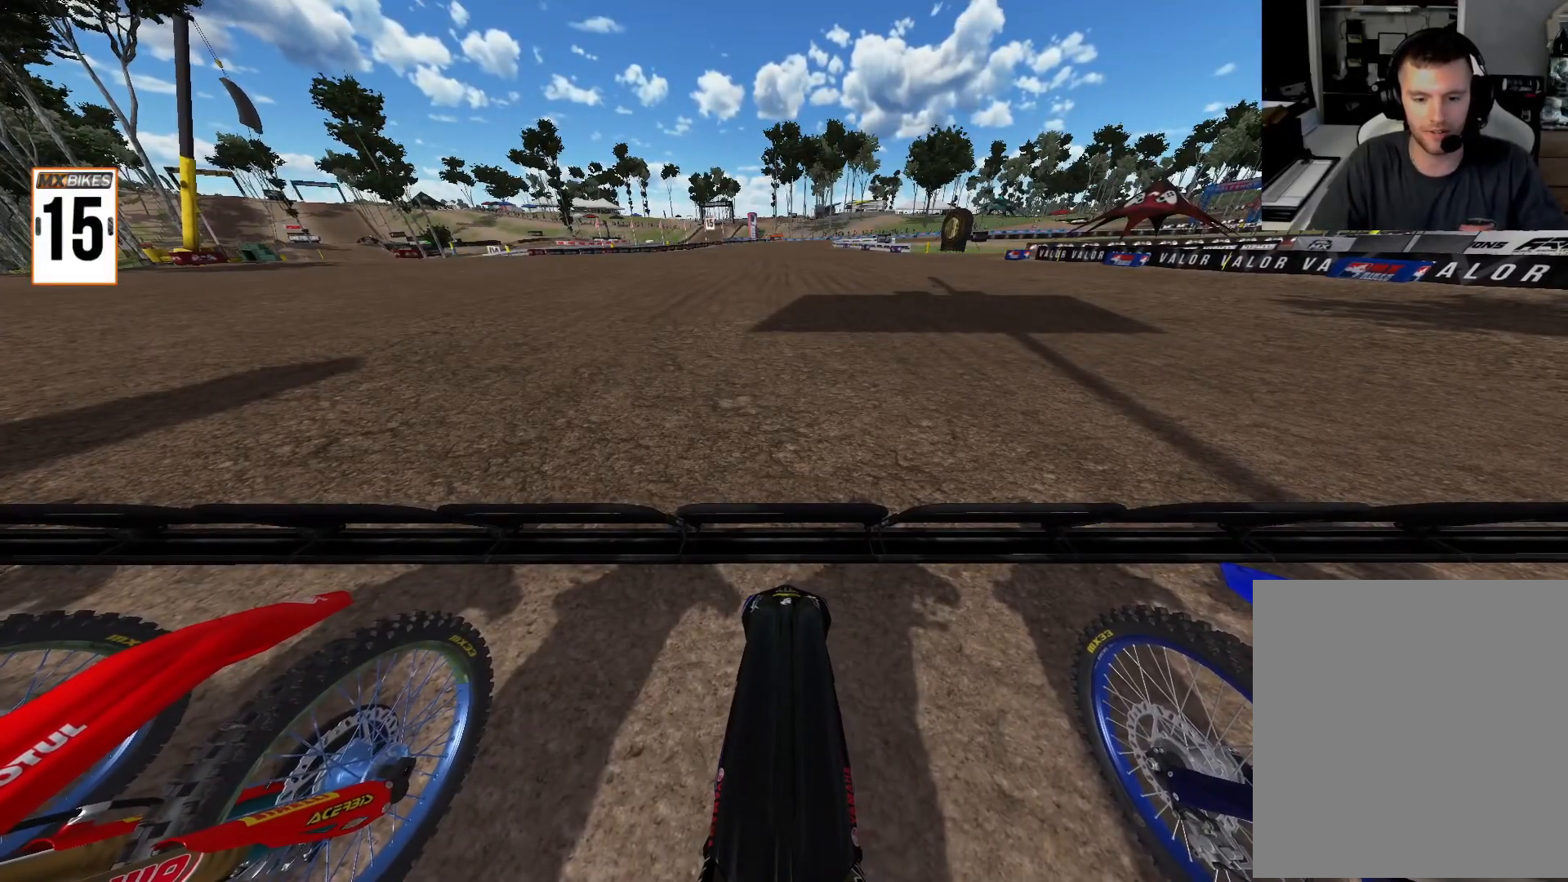
Gameplay with a controller (Xbox layout); each line is a JSON object with the inputs held at the frame after it. "events" lists button and stick changes between this image and that frame as [ms after this image, input, new state], when the widget could be followed in between.
{"buttons": ["L1"], "left_stick": "center", "right_stick": "up", "events": []}
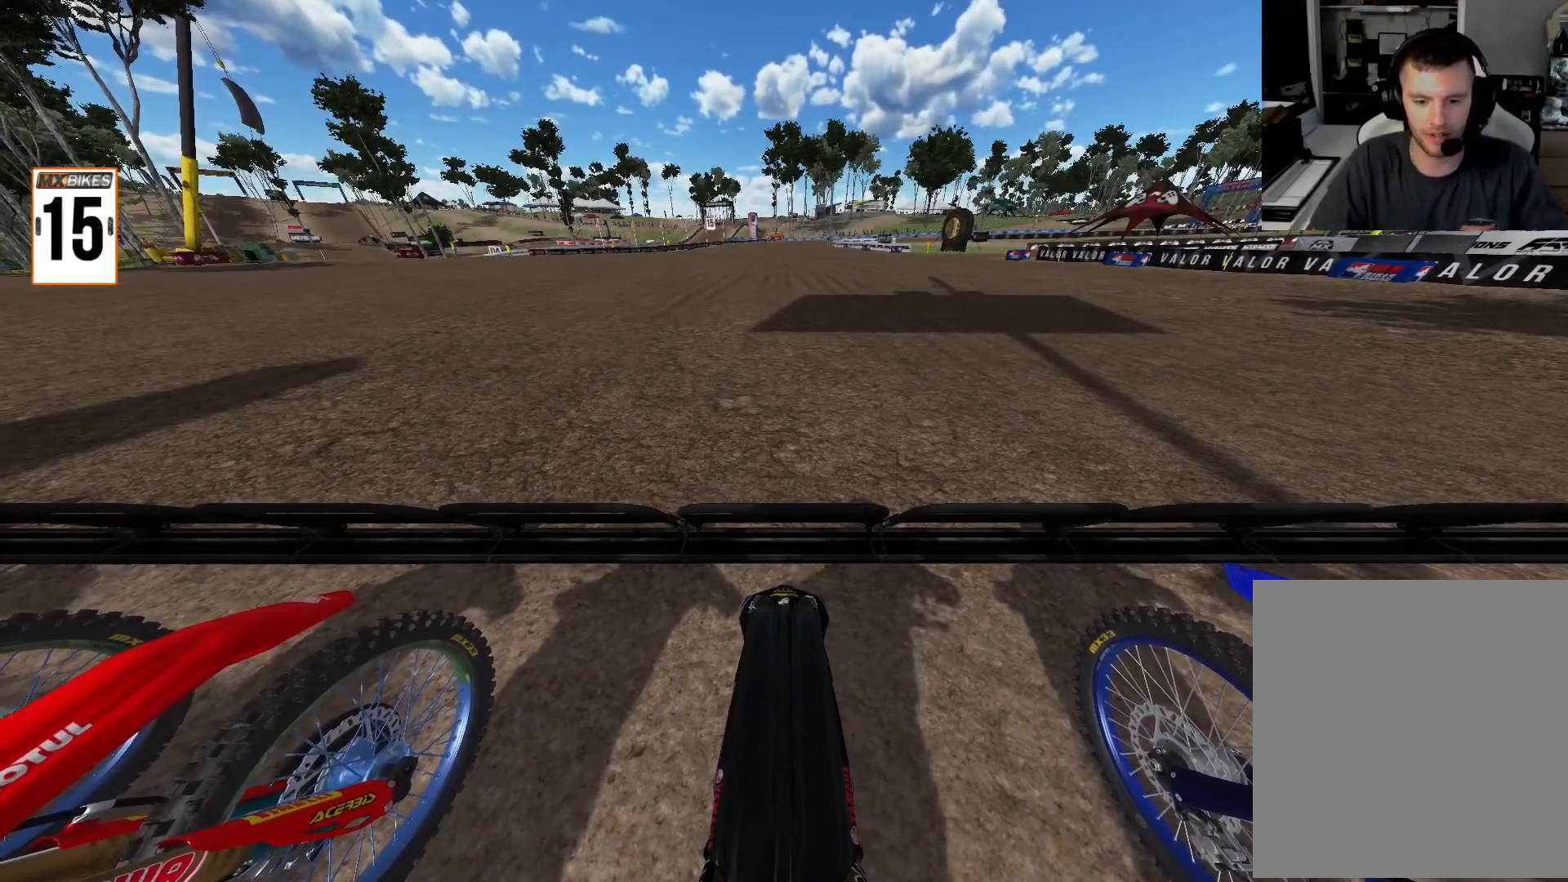
{"buttons": ["L1", "R2"], "left_stick": "center", "right_stick": "up", "events": [[83, "R2", "down"]]}
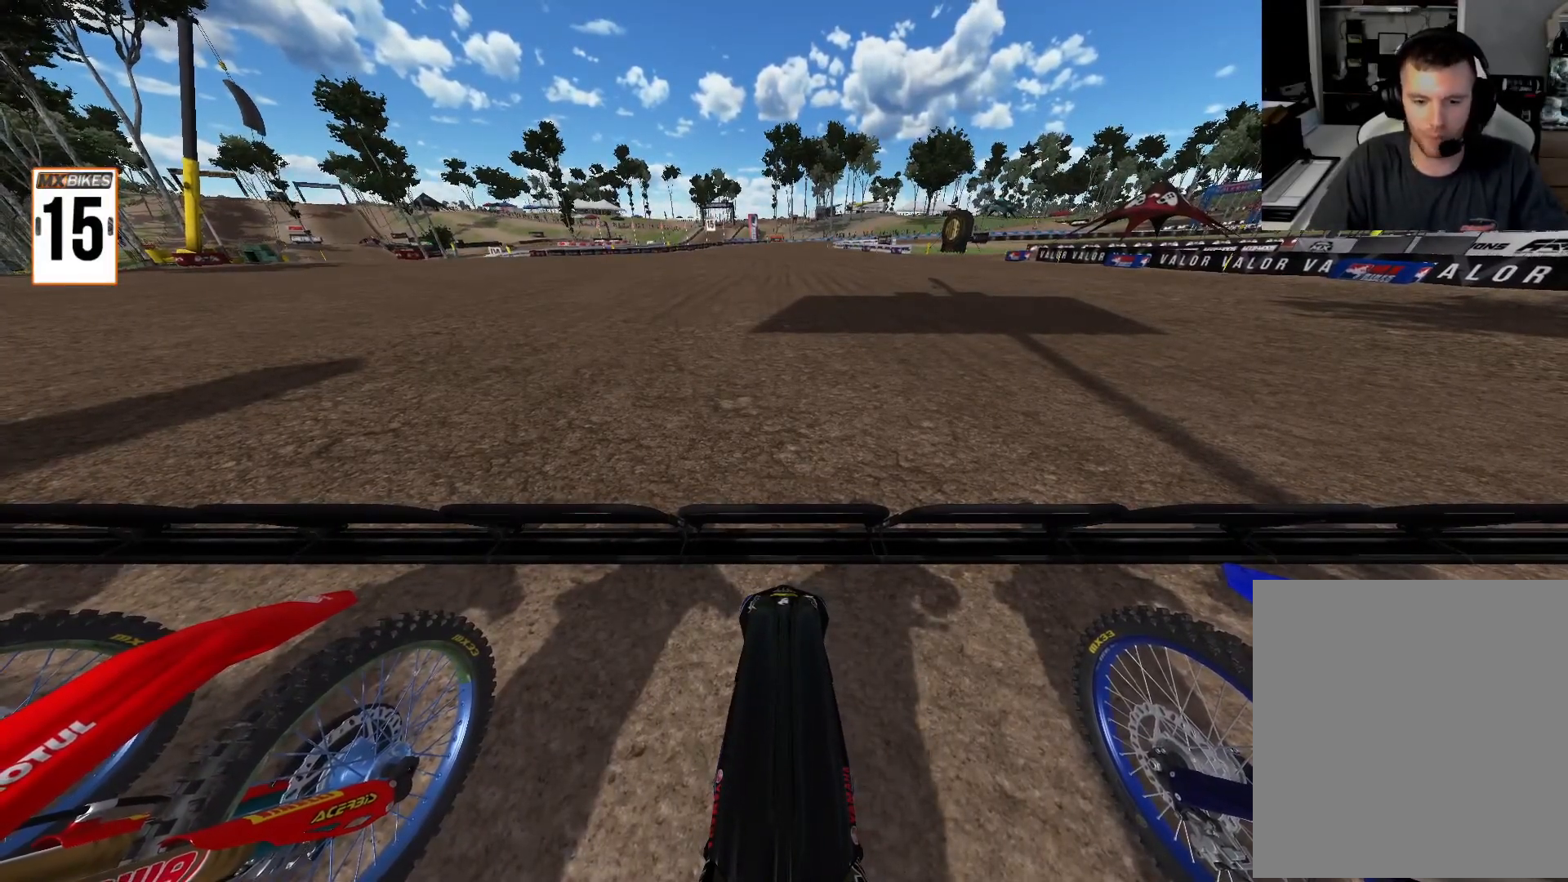
{"buttons": ["L1", "R2"], "left_stick": "center", "right_stick": "up", "events": []}
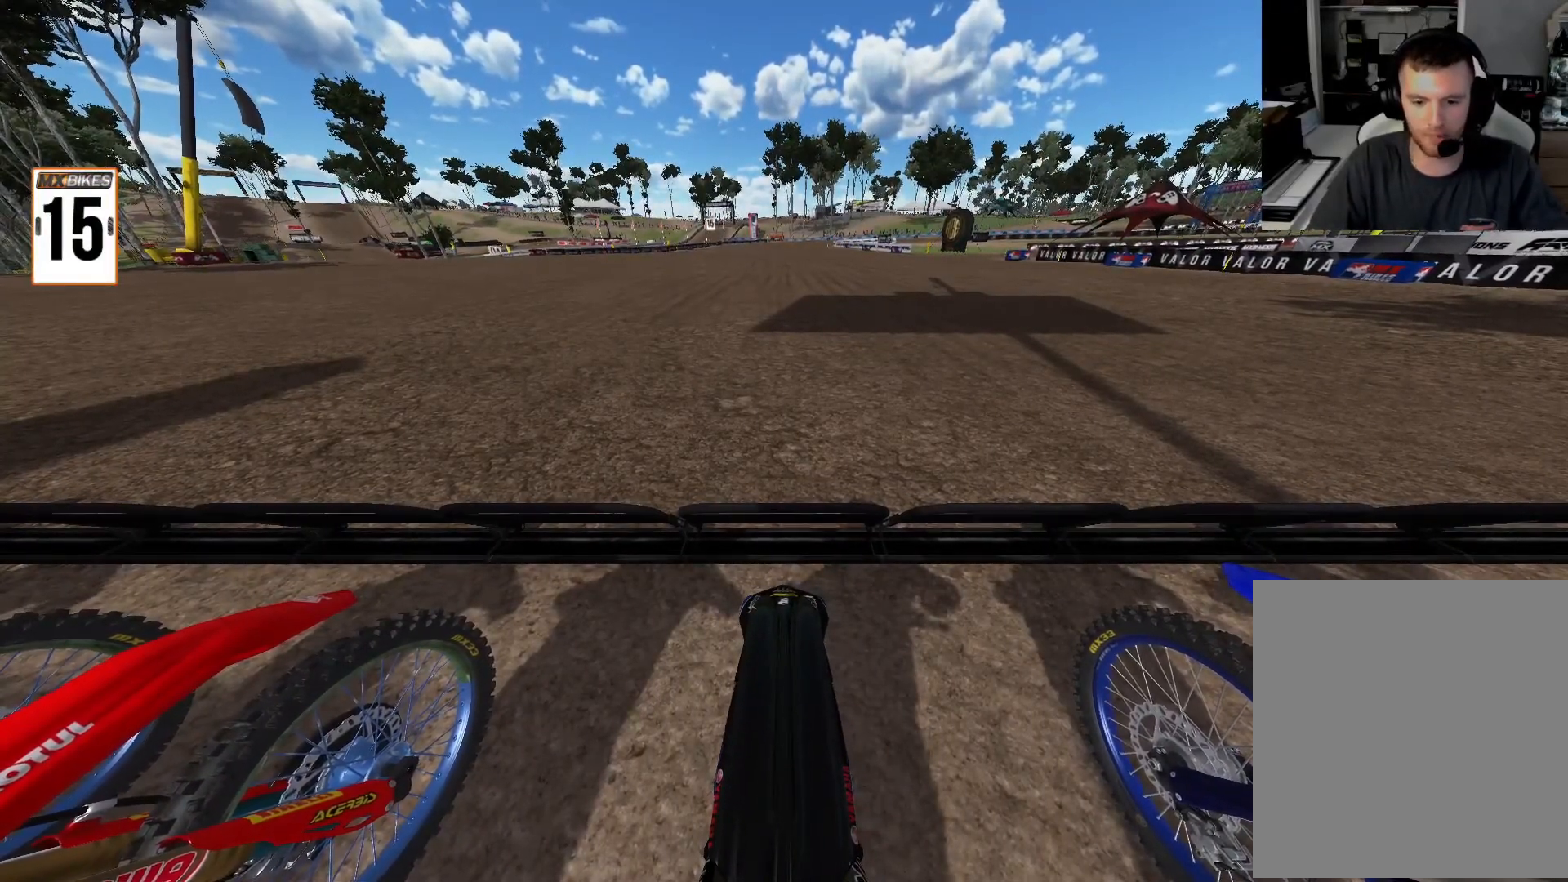
{"buttons": ["L1", "R2"], "left_stick": "center", "right_stick": "up", "events": []}
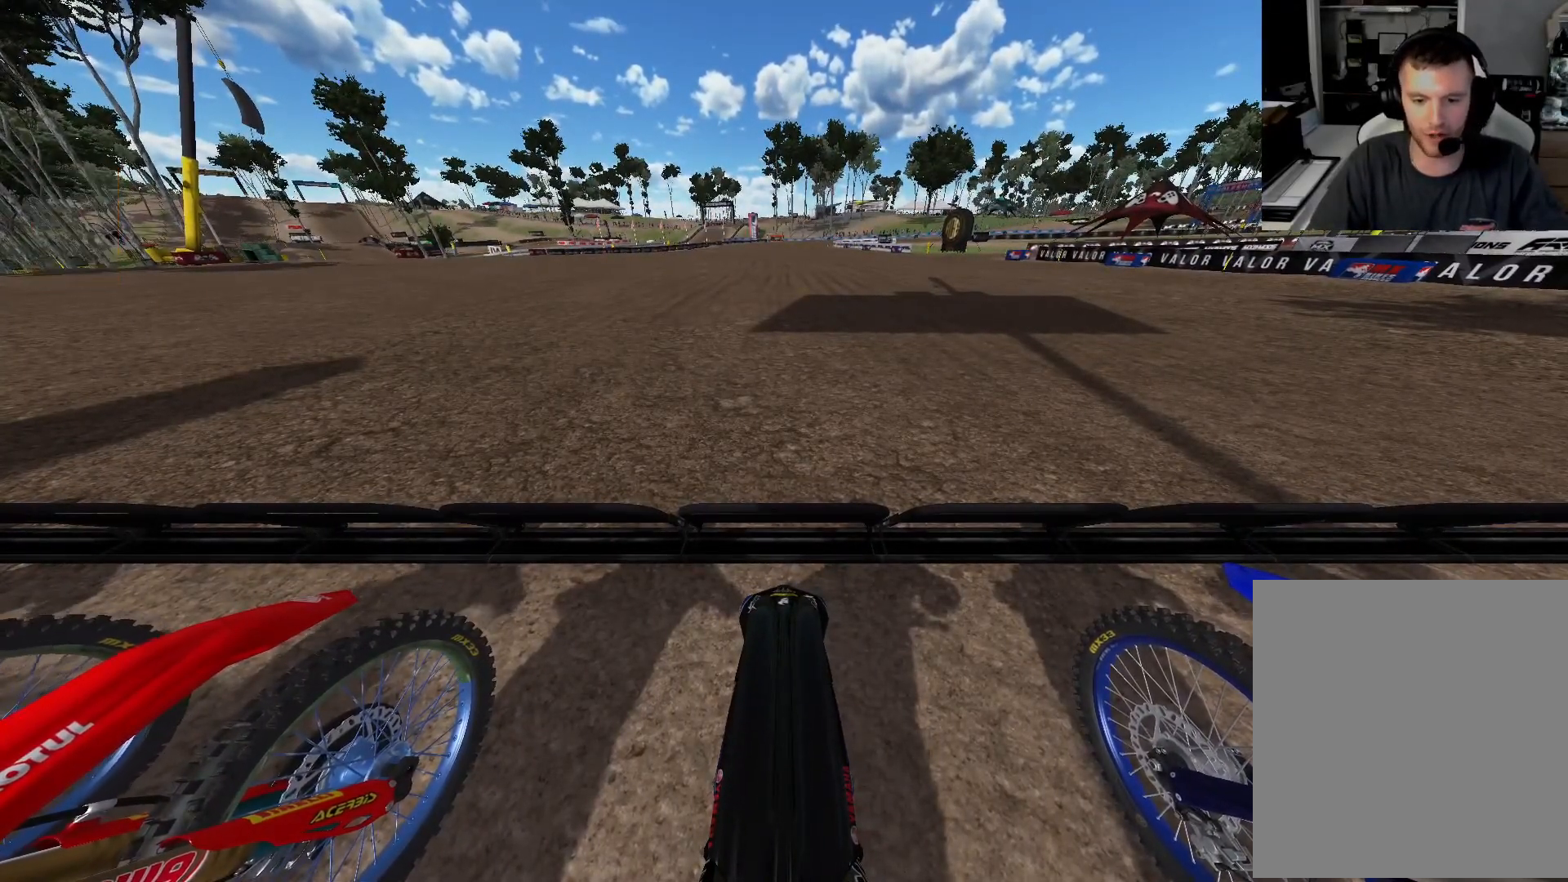
{"buttons": ["L1", "R2"], "left_stick": "center", "right_stick": "up", "events": []}
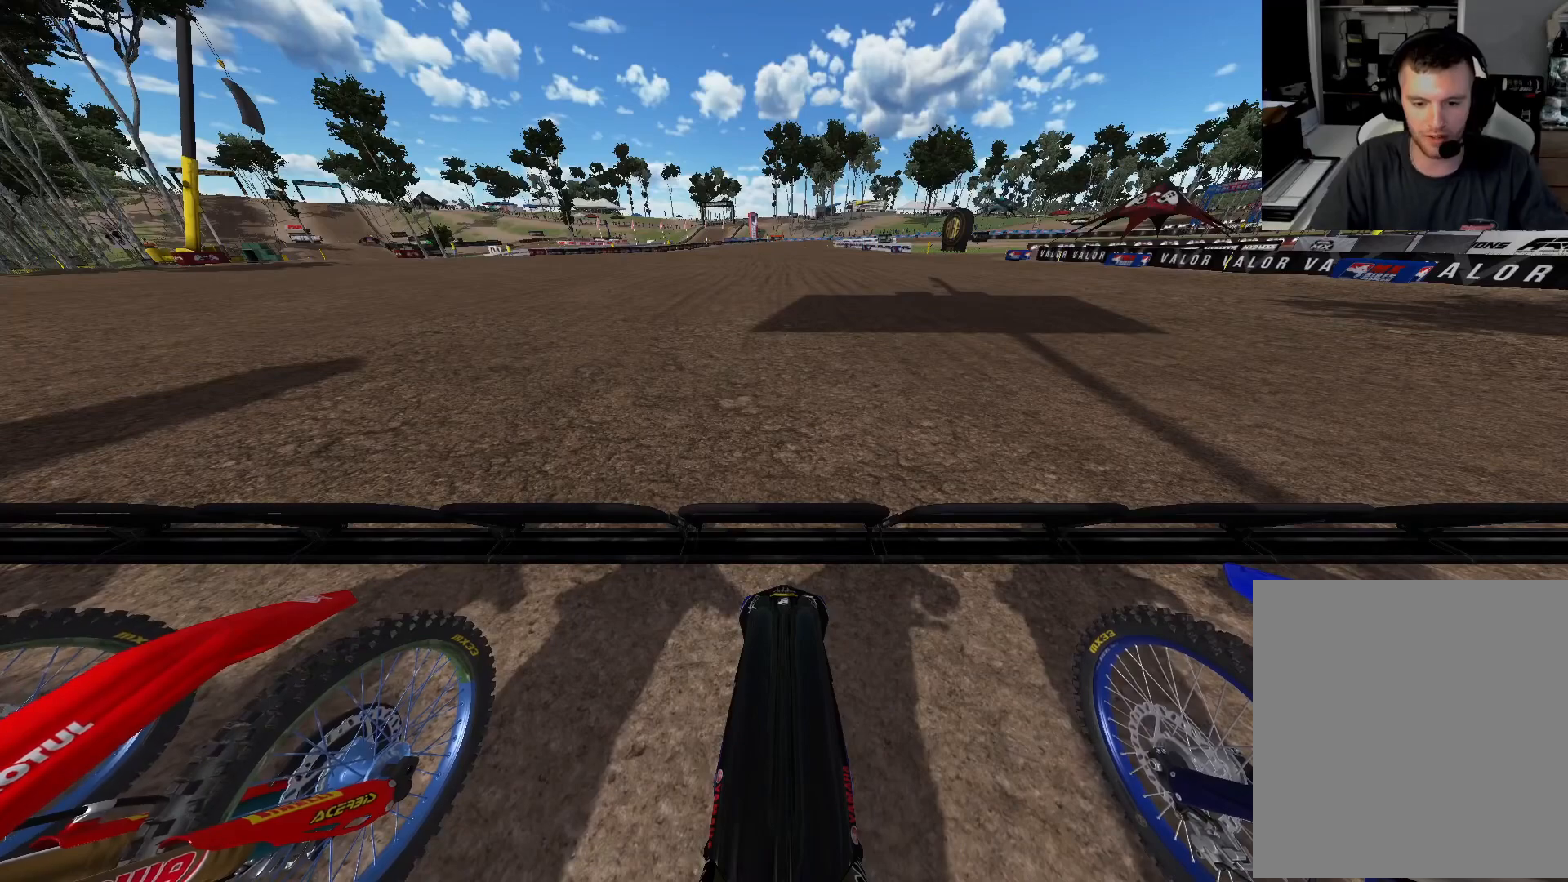
{"buttons": ["L1", "R2"], "left_stick": "center", "right_stick": "up", "events": []}
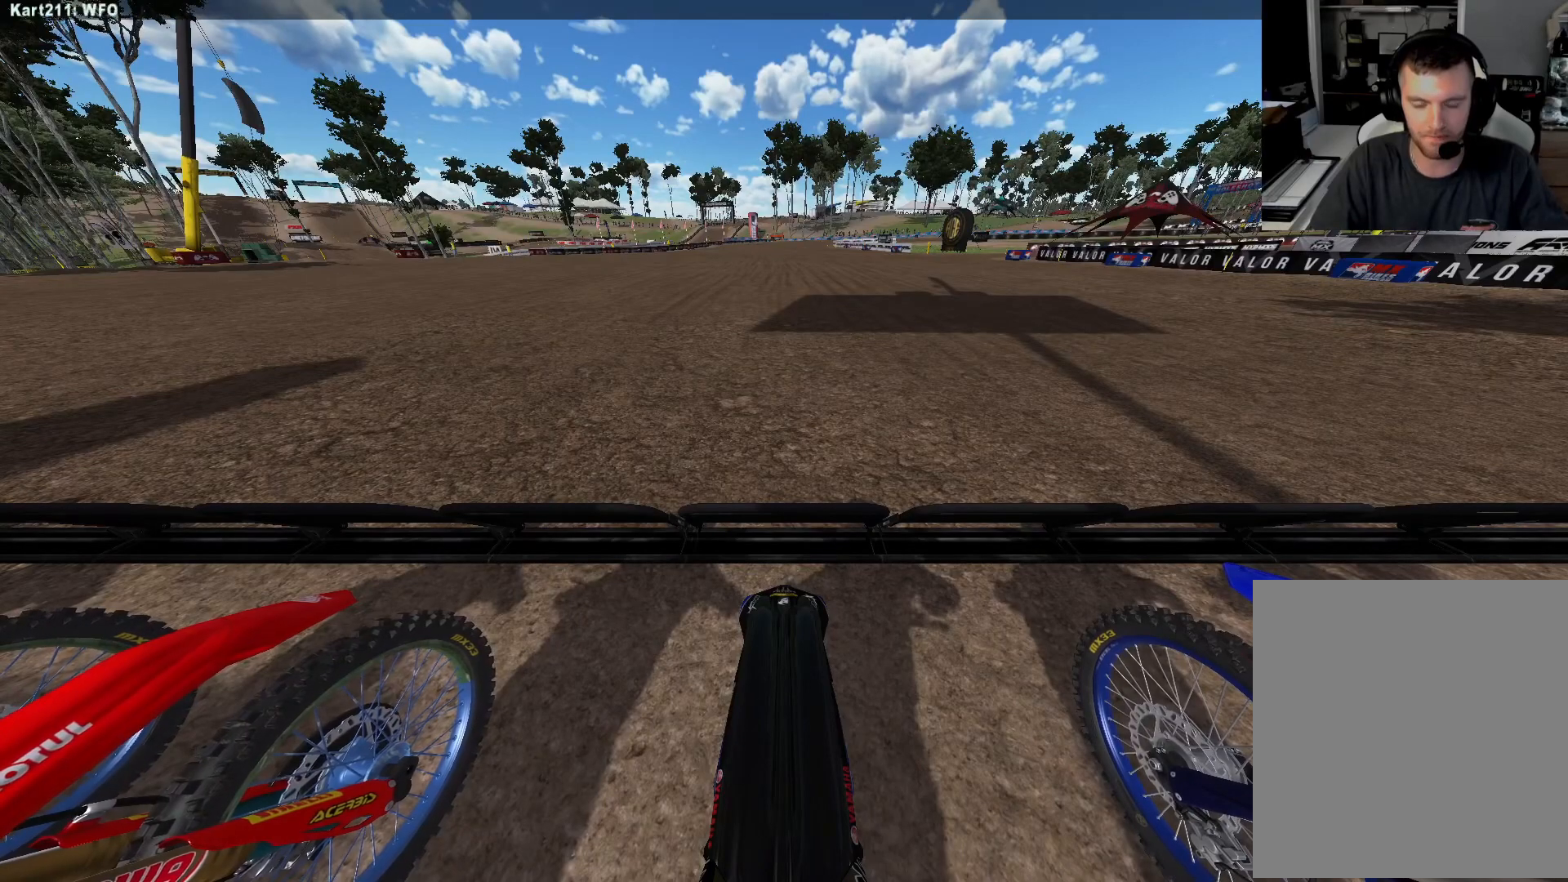
{"buttons": ["L1", "R2"], "left_stick": "center", "right_stick": "up", "events": []}
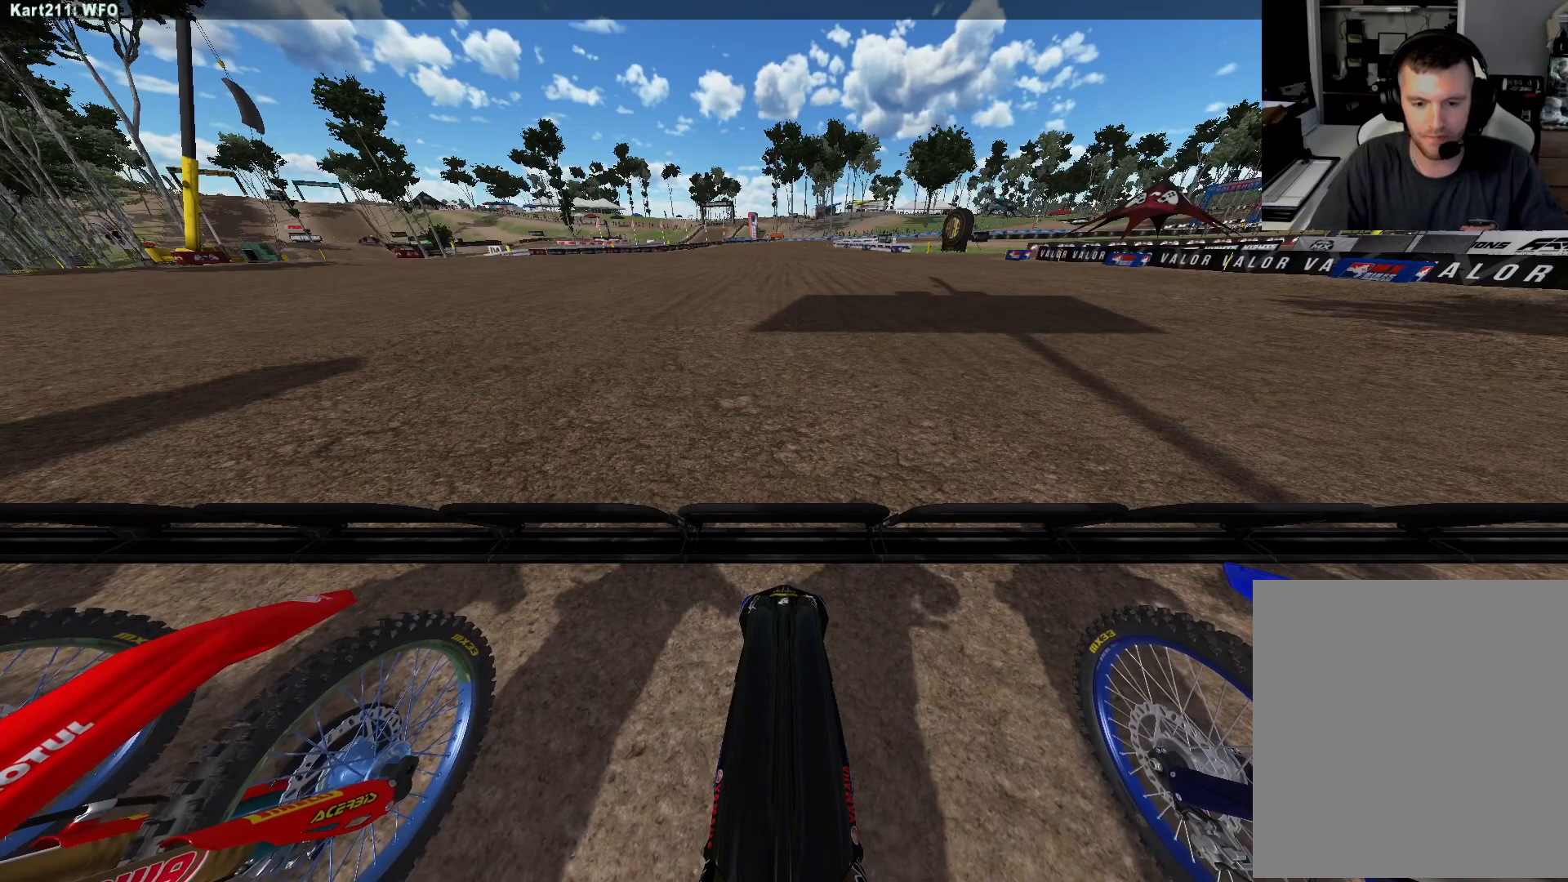
{"buttons": ["L1", "R2"], "left_stick": "center", "right_stick": "up", "events": []}
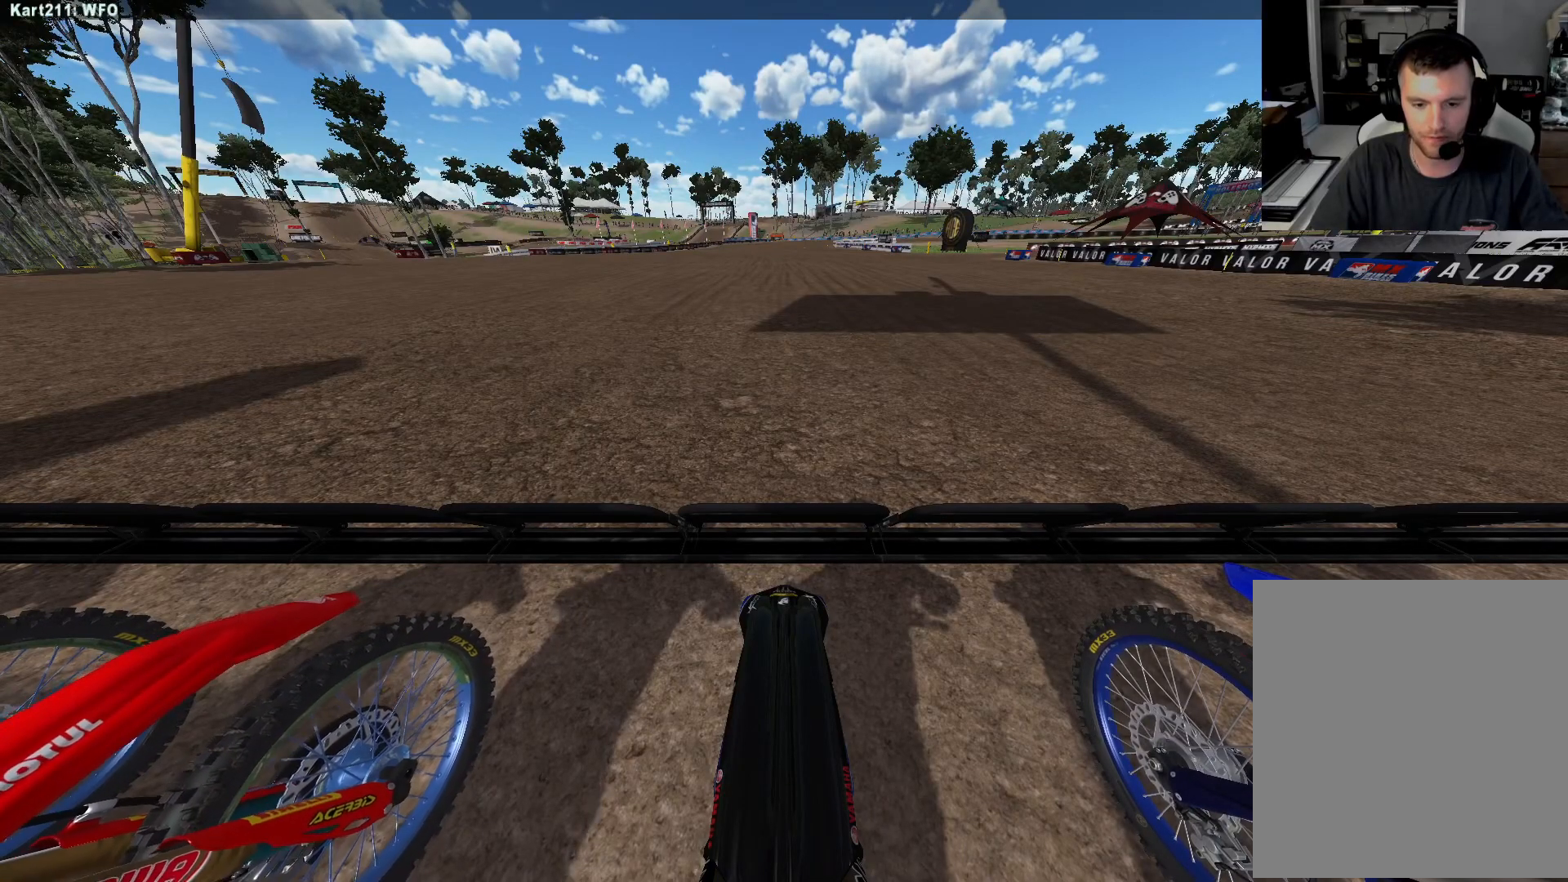
{"buttons": ["L1", "R2"], "left_stick": "center", "right_stick": "up", "events": []}
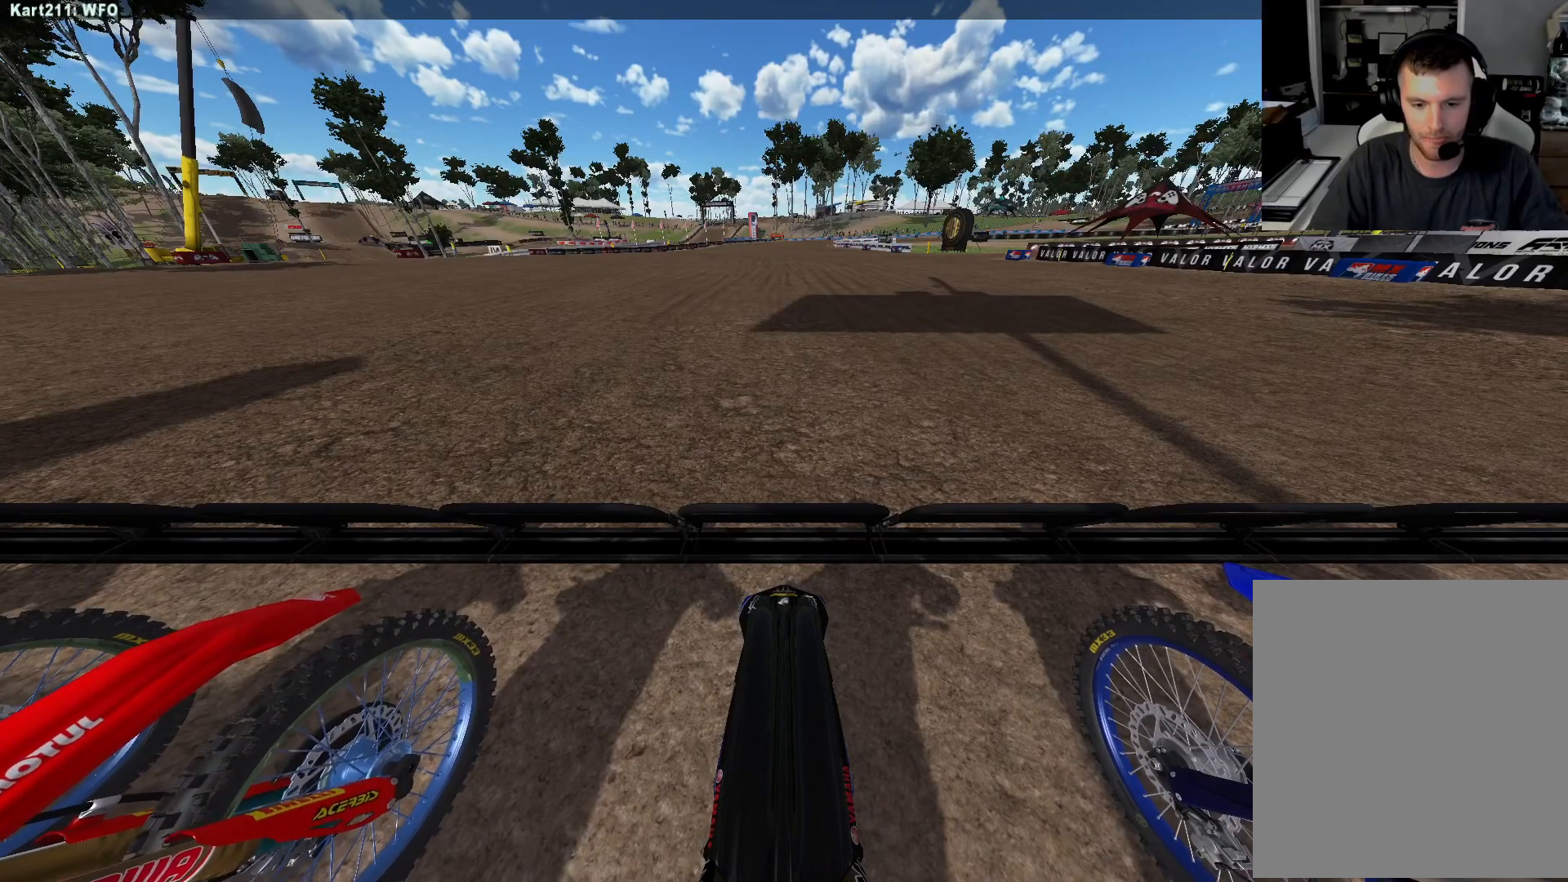
{"buttons": ["L1", "R2"], "left_stick": "center", "right_stick": "up", "events": []}
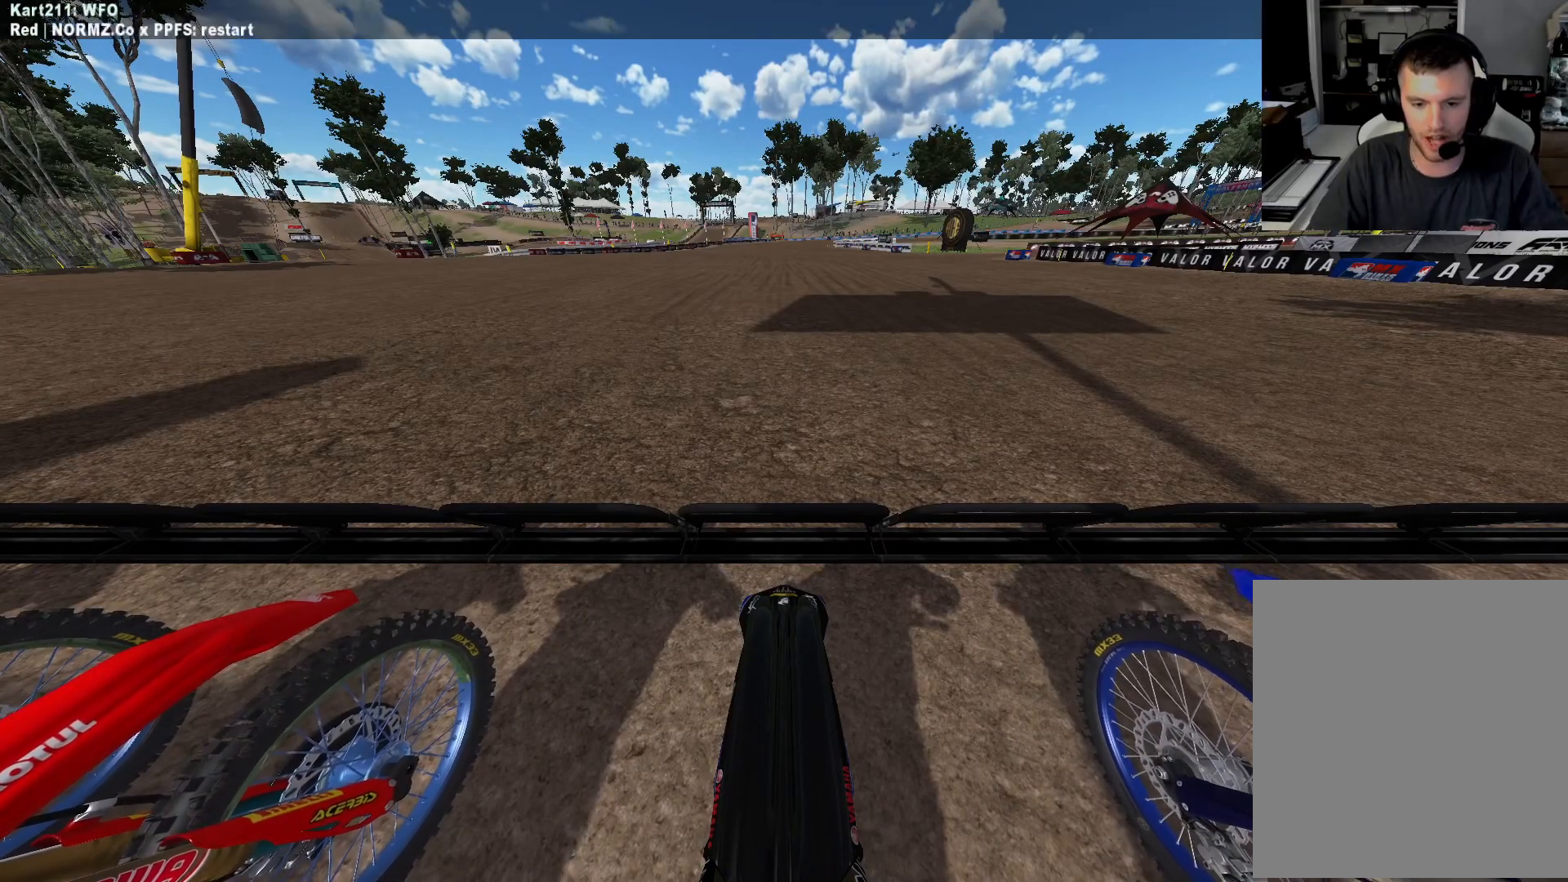
{"buttons": ["L1", "R2"], "left_stick": "center", "right_stick": "up", "events": []}
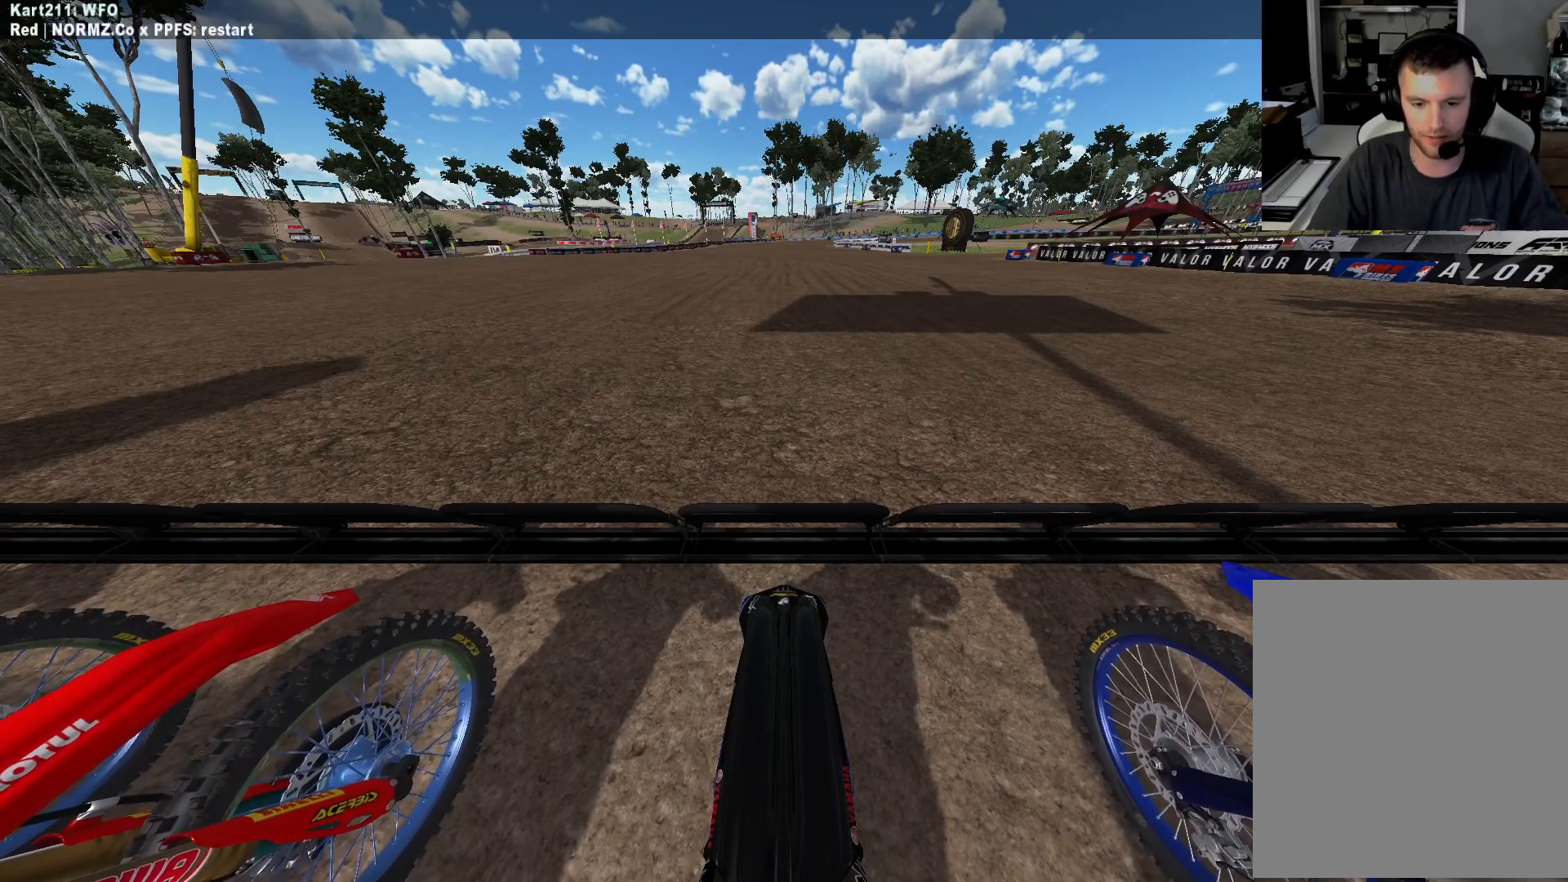
{"buttons": ["L1", "R2"], "left_stick": "center", "right_stick": "up", "events": []}
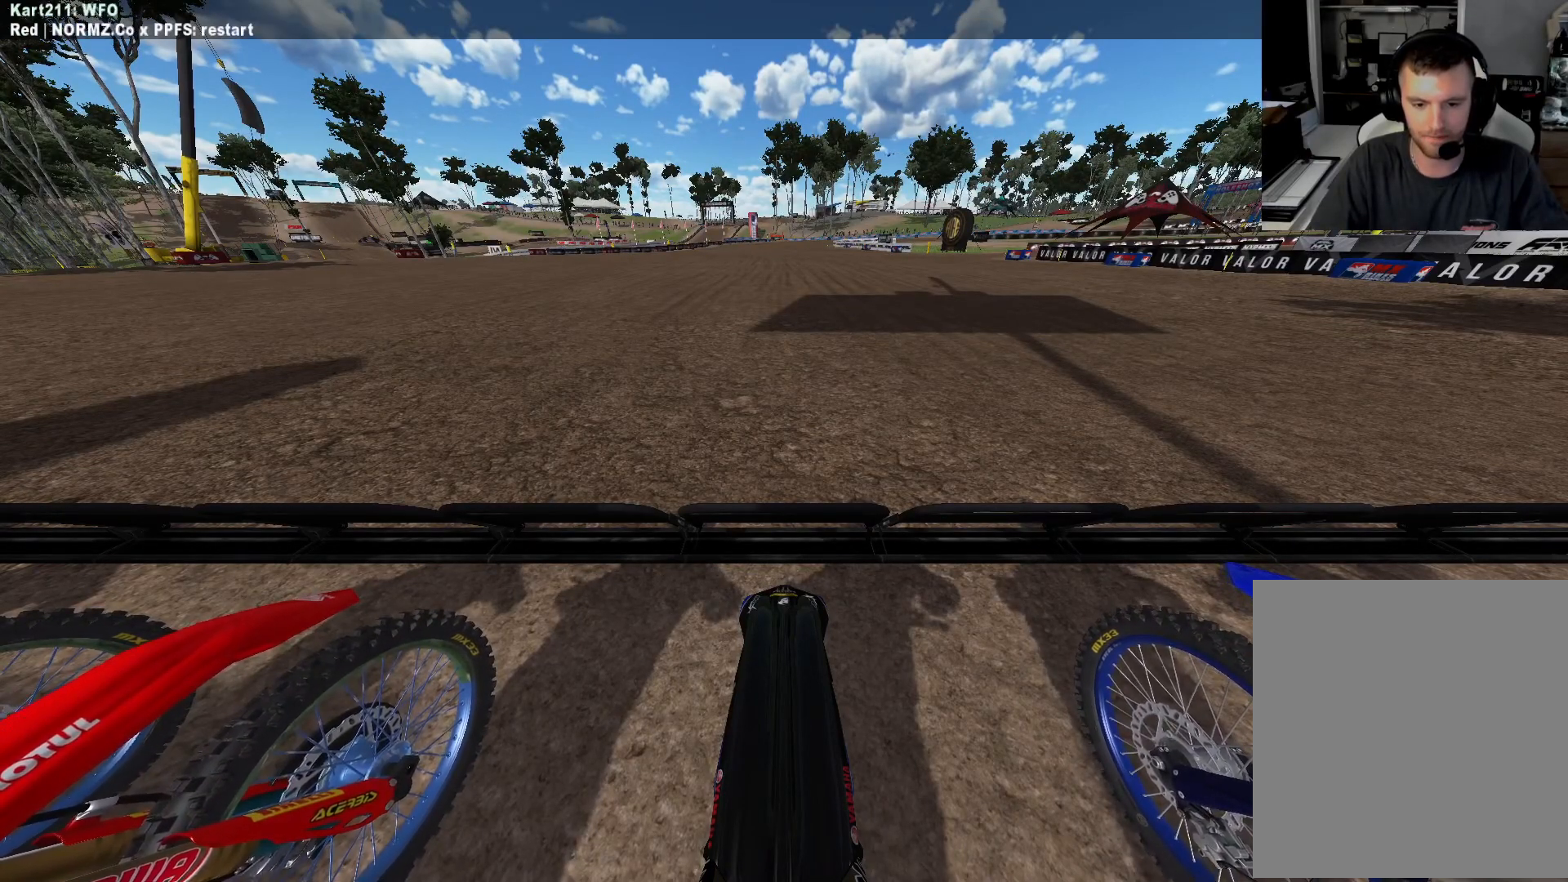
{"buttons": ["L1", "R2"], "left_stick": "center", "right_stick": "up", "events": []}
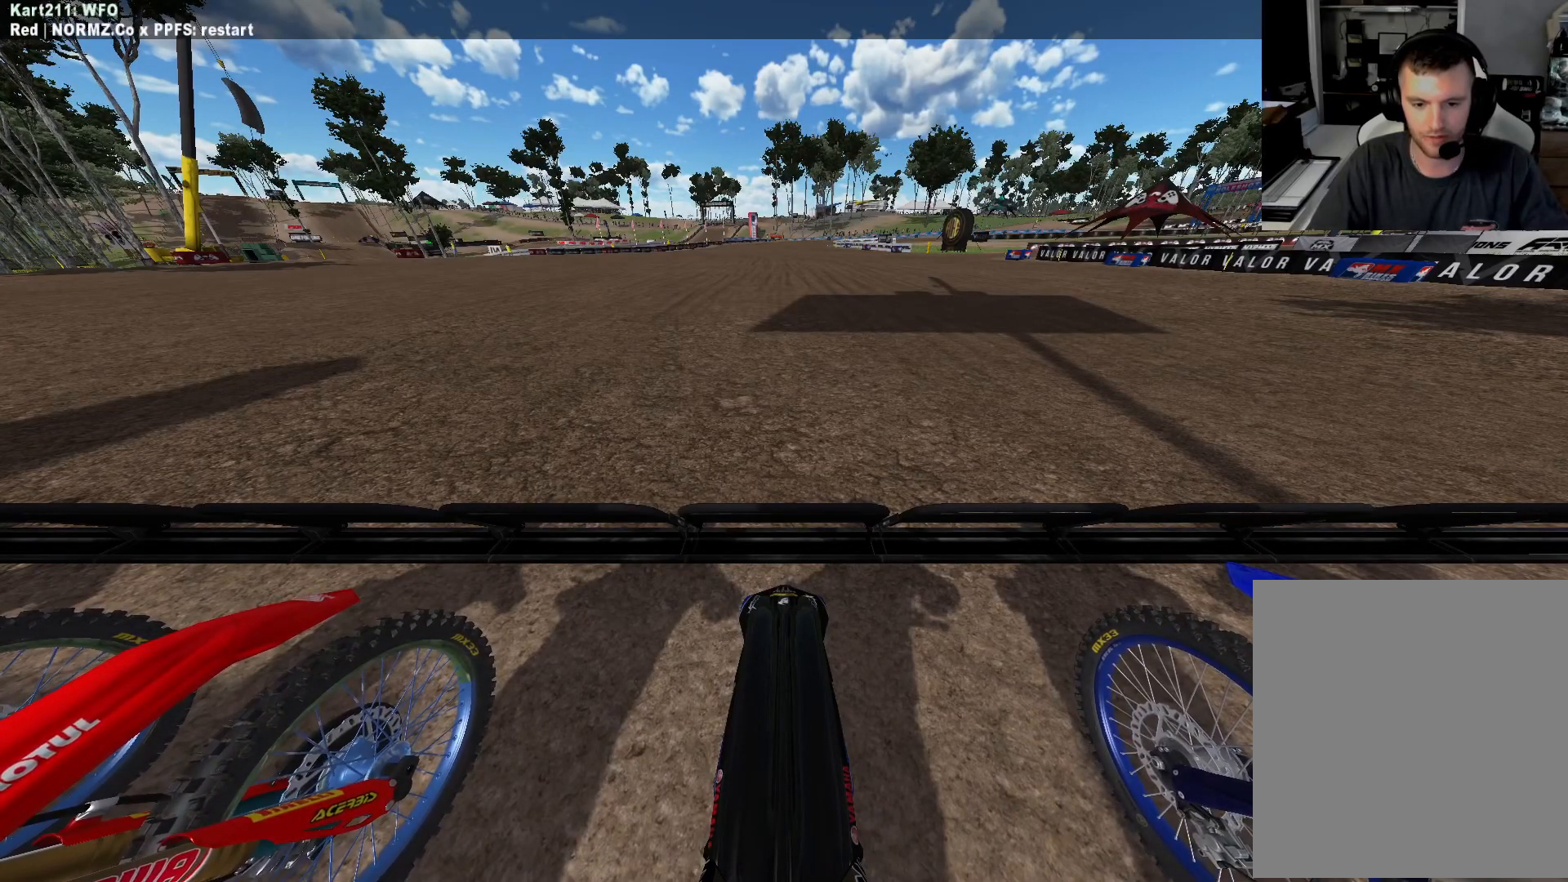
{"buttons": ["L1", "R2"], "left_stick": "center", "right_stick": "up", "events": []}
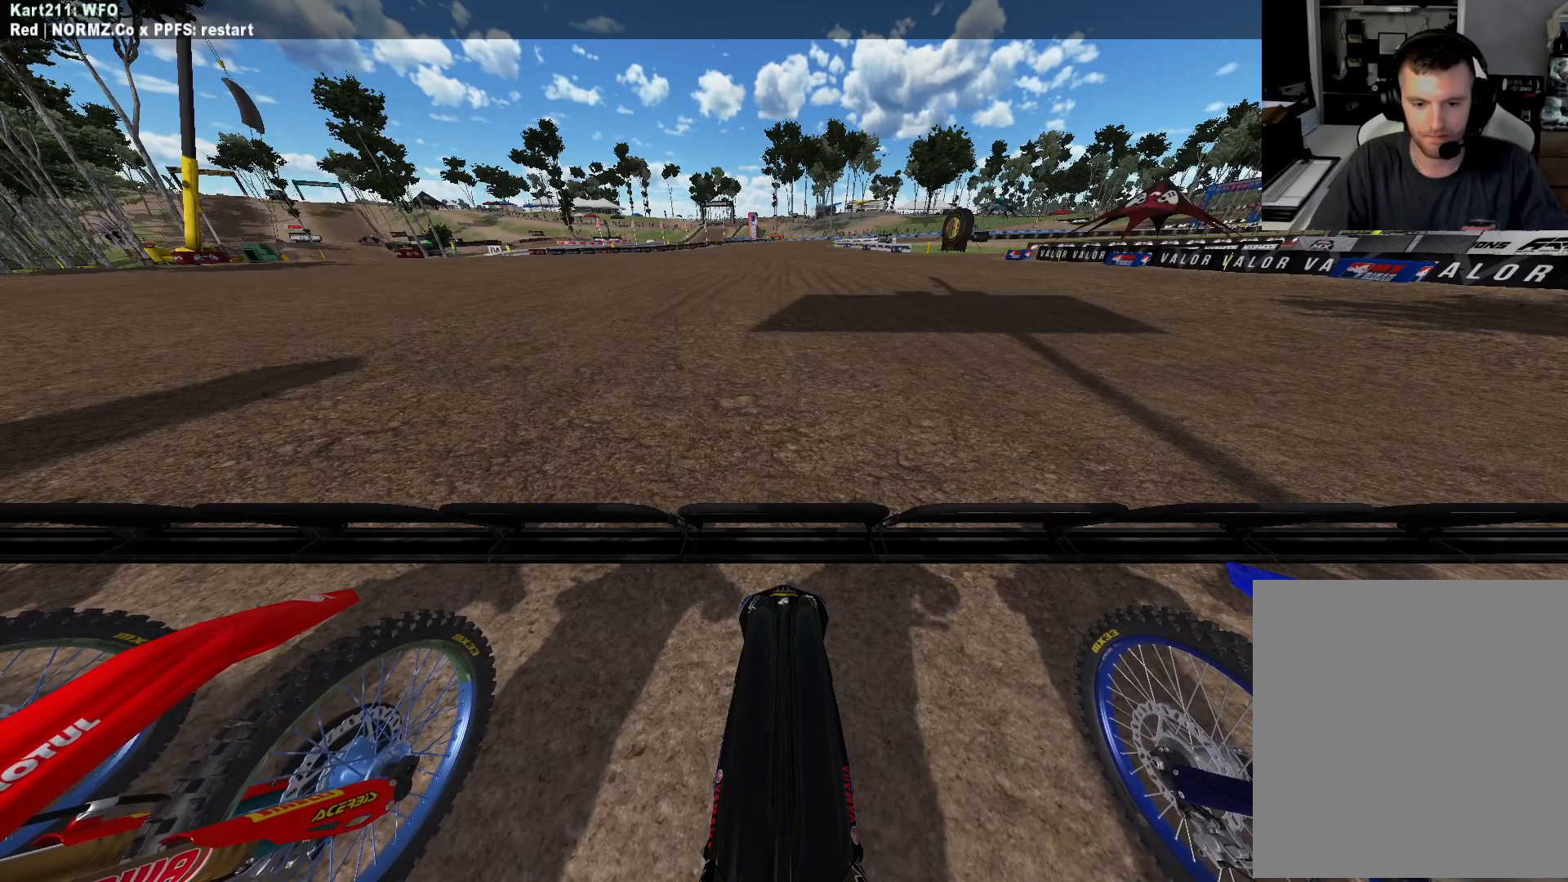
{"buttons": ["L1", "R2"], "left_stick": "center", "right_stick": "up", "events": []}
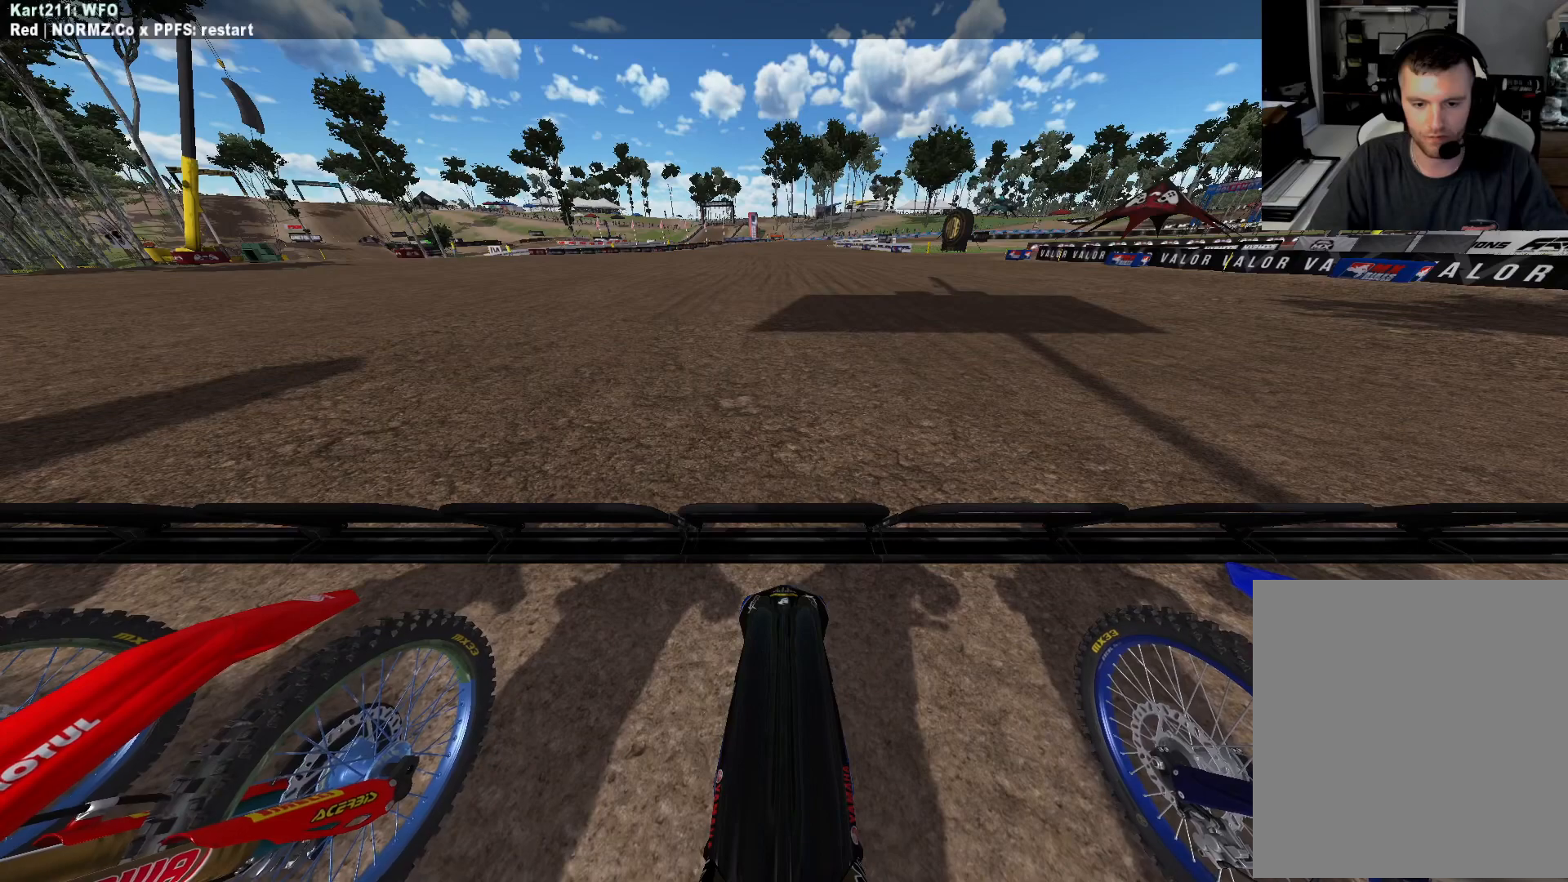
{"buttons": ["L1", "R2"], "left_stick": "center", "right_stick": "up", "events": []}
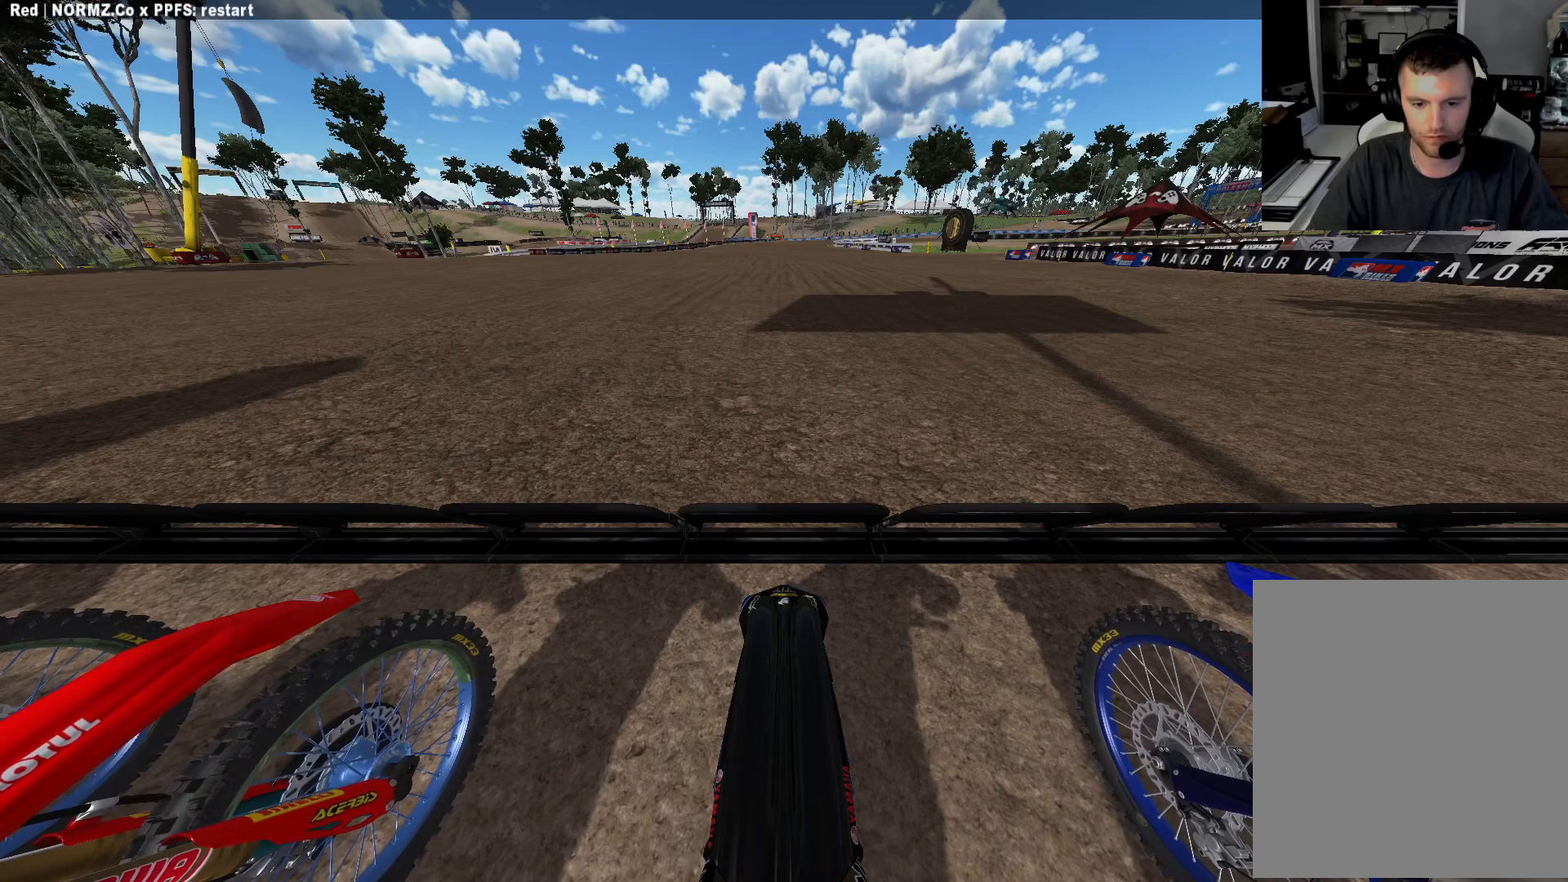
{"buttons": ["L1", "R2"], "left_stick": "center", "right_stick": "up", "events": []}
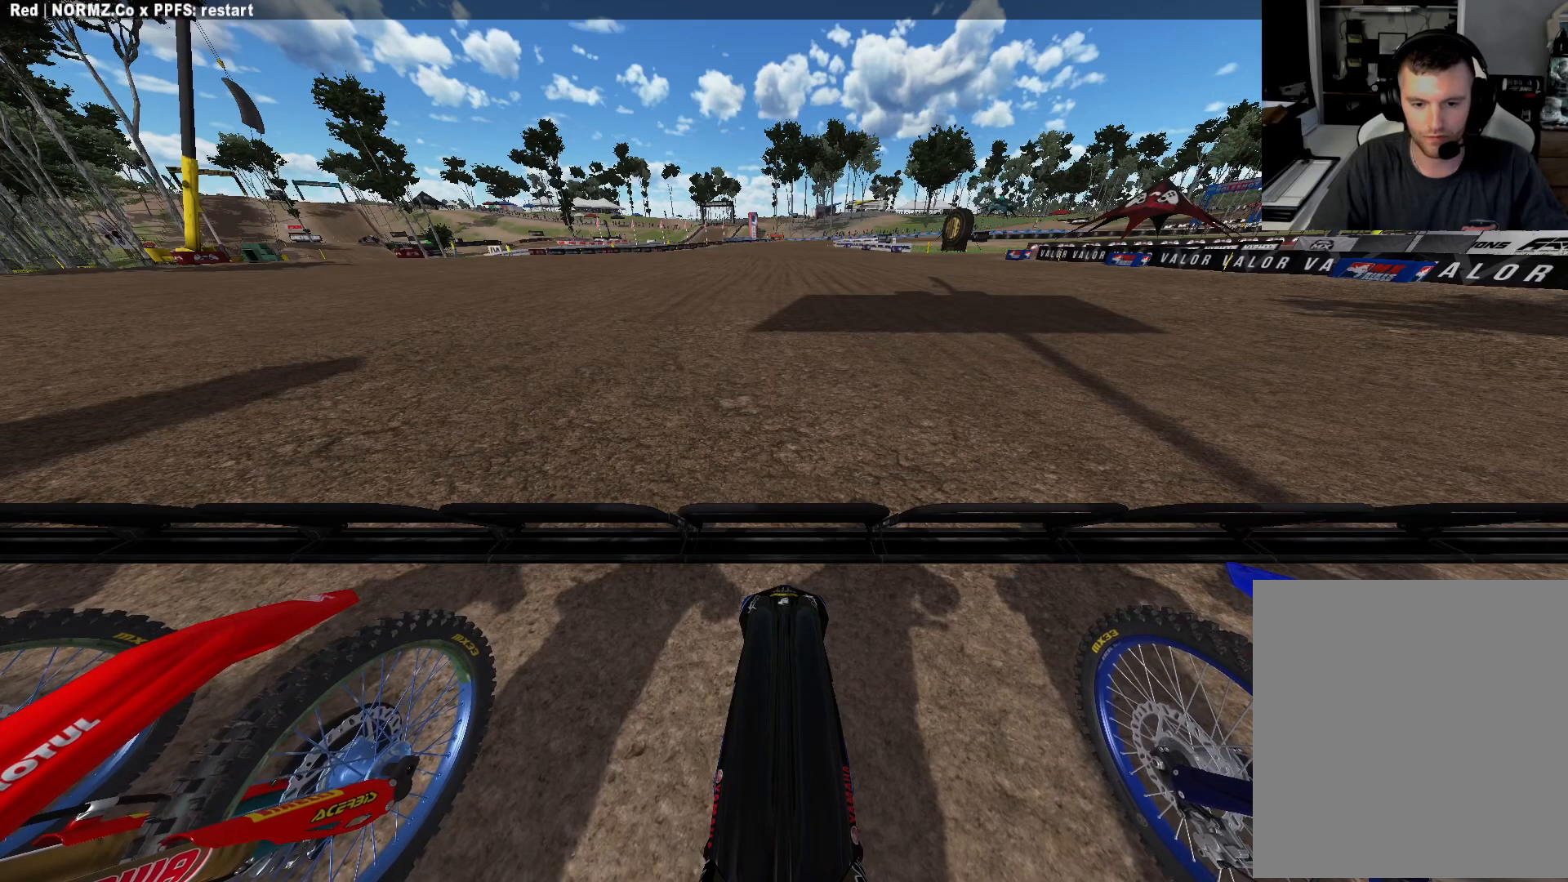
{"buttons": ["L1", "R2"], "left_stick": "center", "right_stick": "up", "events": []}
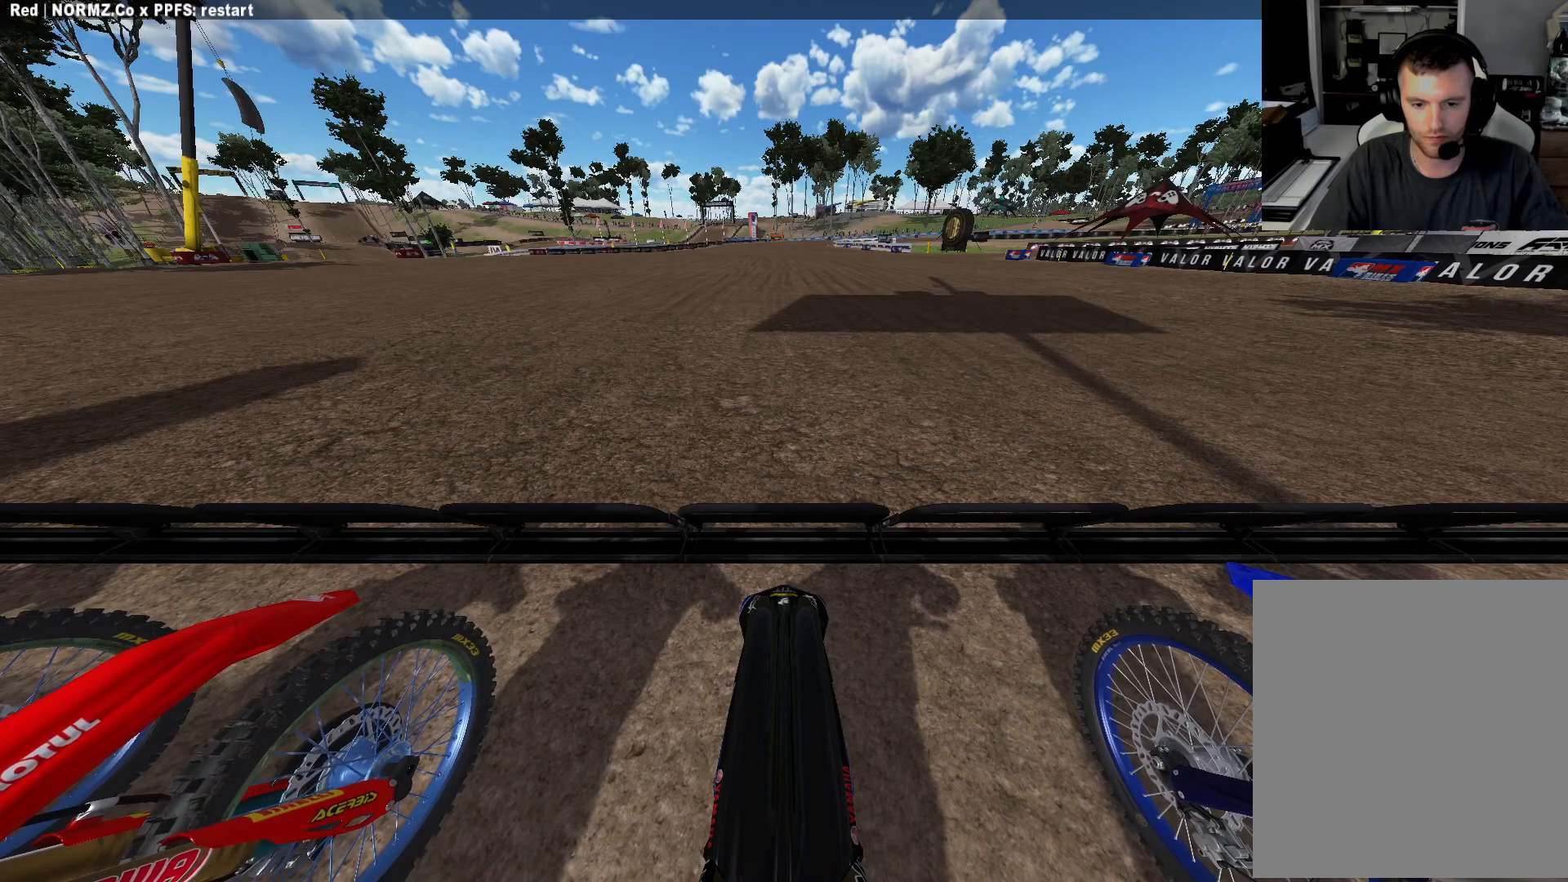
{"buttons": ["L1", "R2"], "left_stick": "center", "right_stick": "up", "events": []}
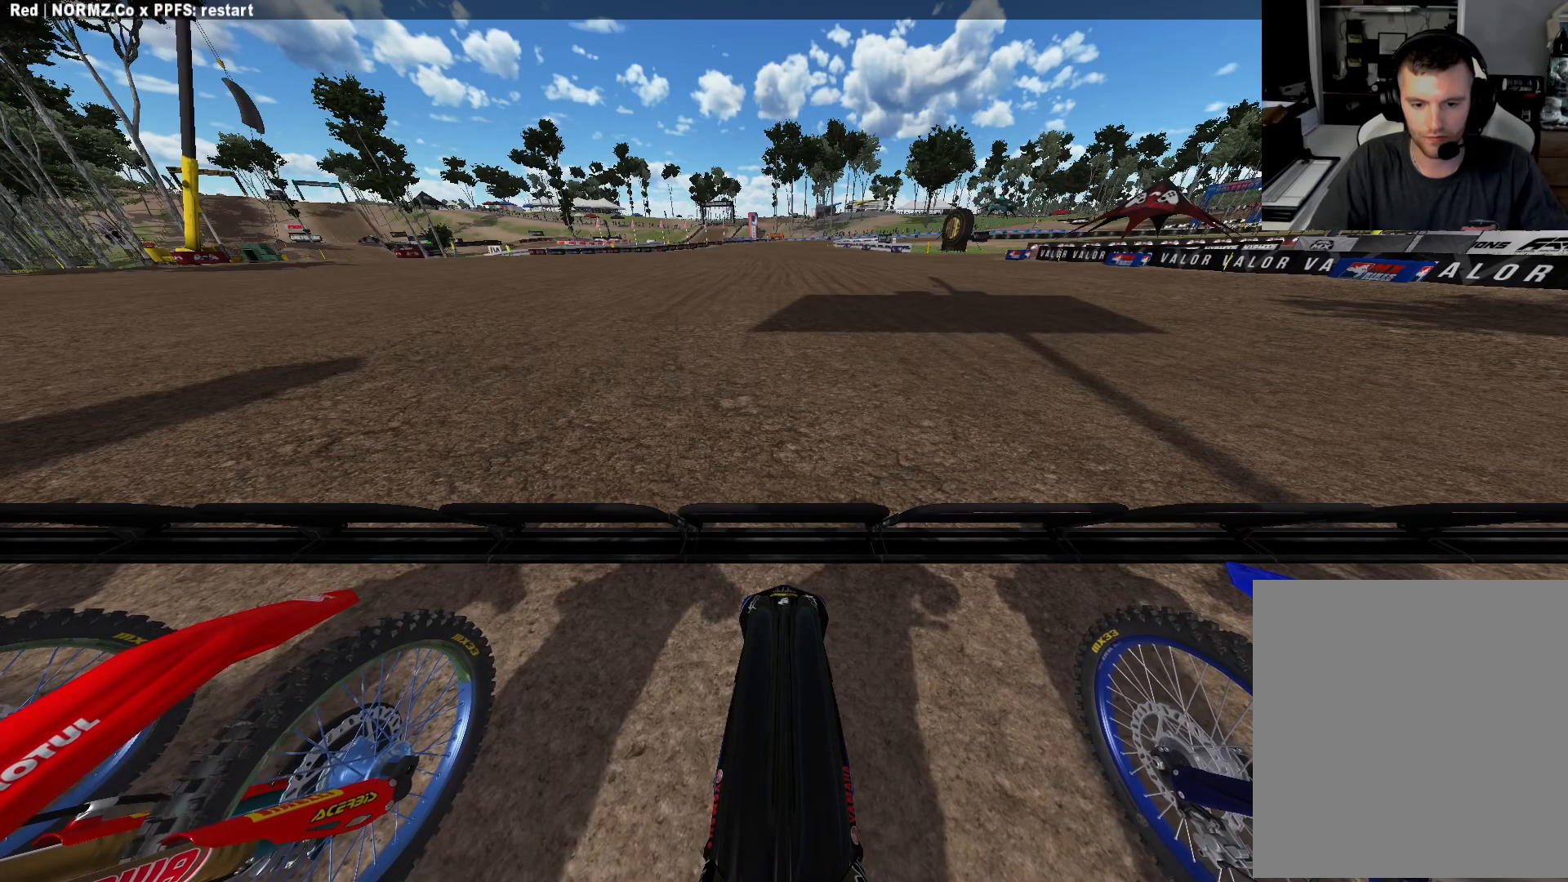
{"buttons": ["L1", "R2"], "left_stick": "center", "right_stick": "up", "events": []}
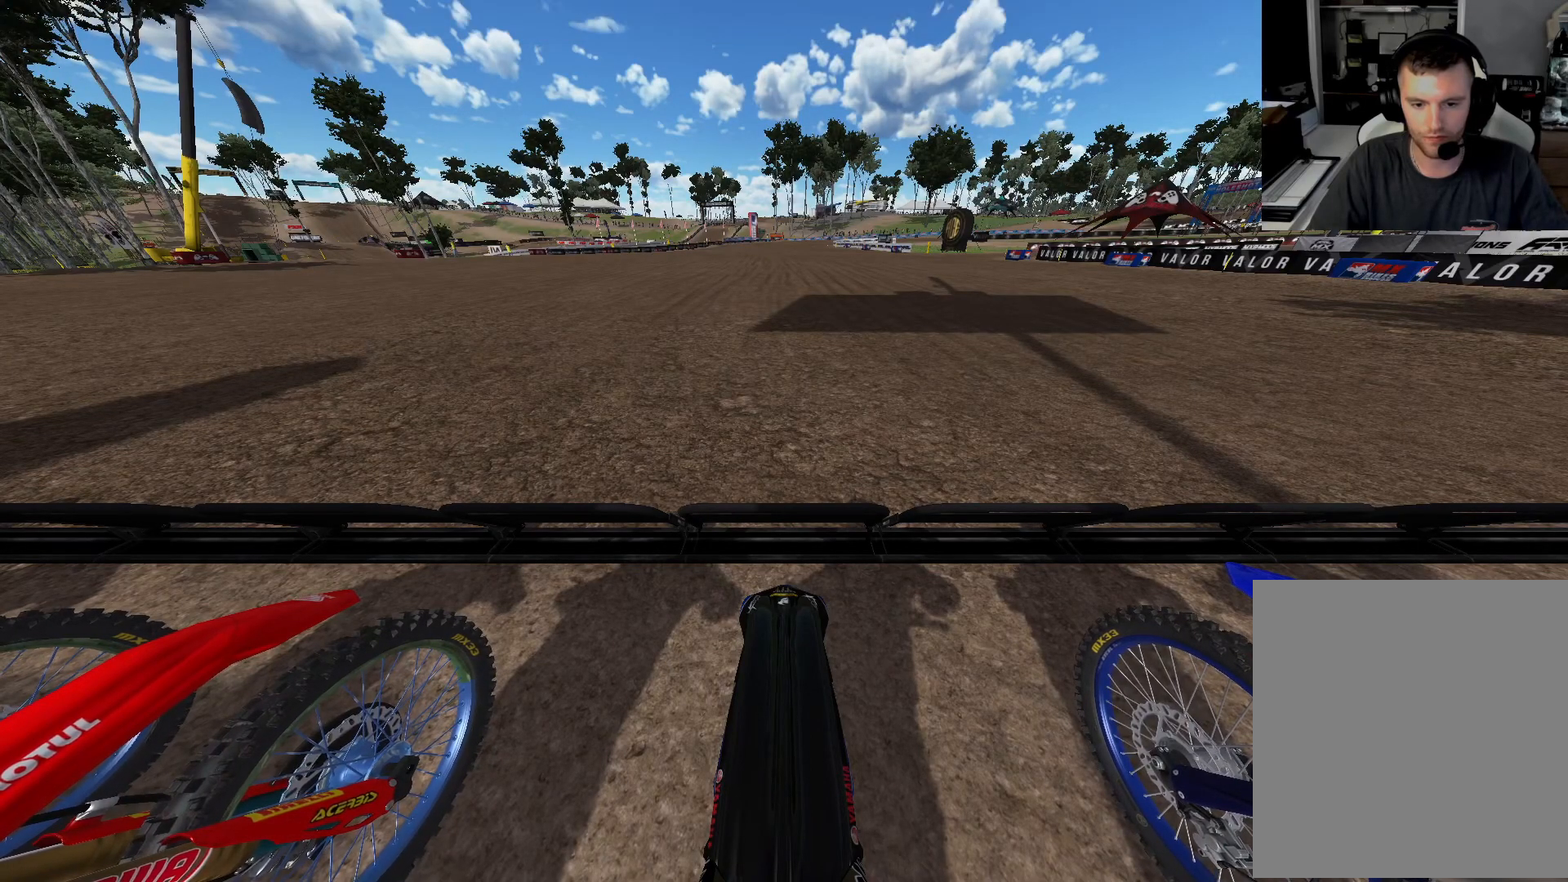
{"buttons": ["L1", "R2"], "left_stick": "center", "right_stick": "up", "events": []}
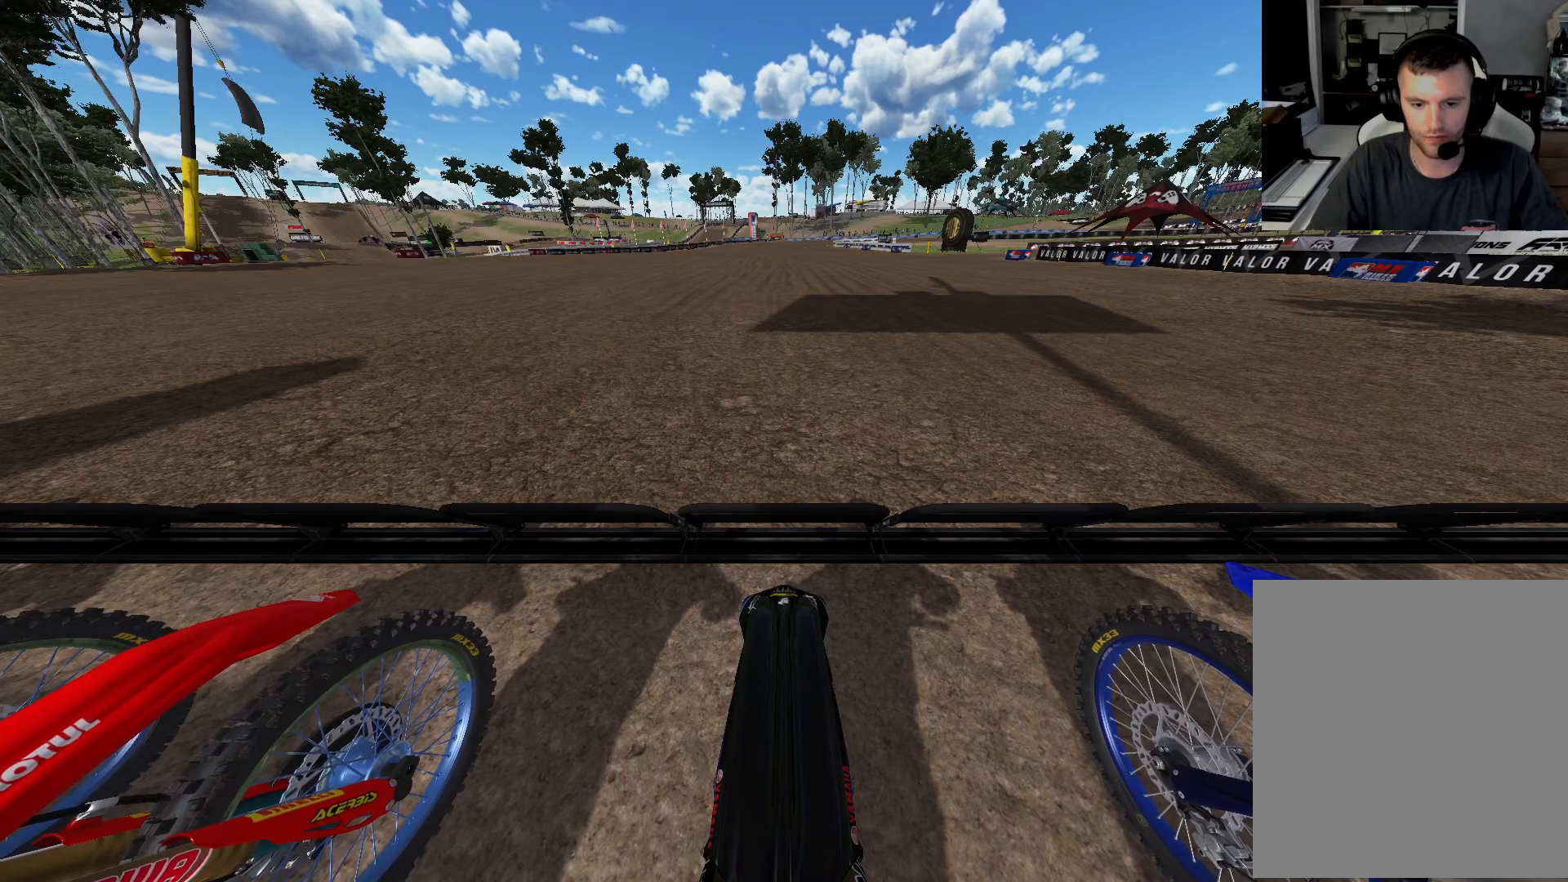
{"buttons": ["L1", "R2"], "left_stick": "center", "right_stick": "up", "events": []}
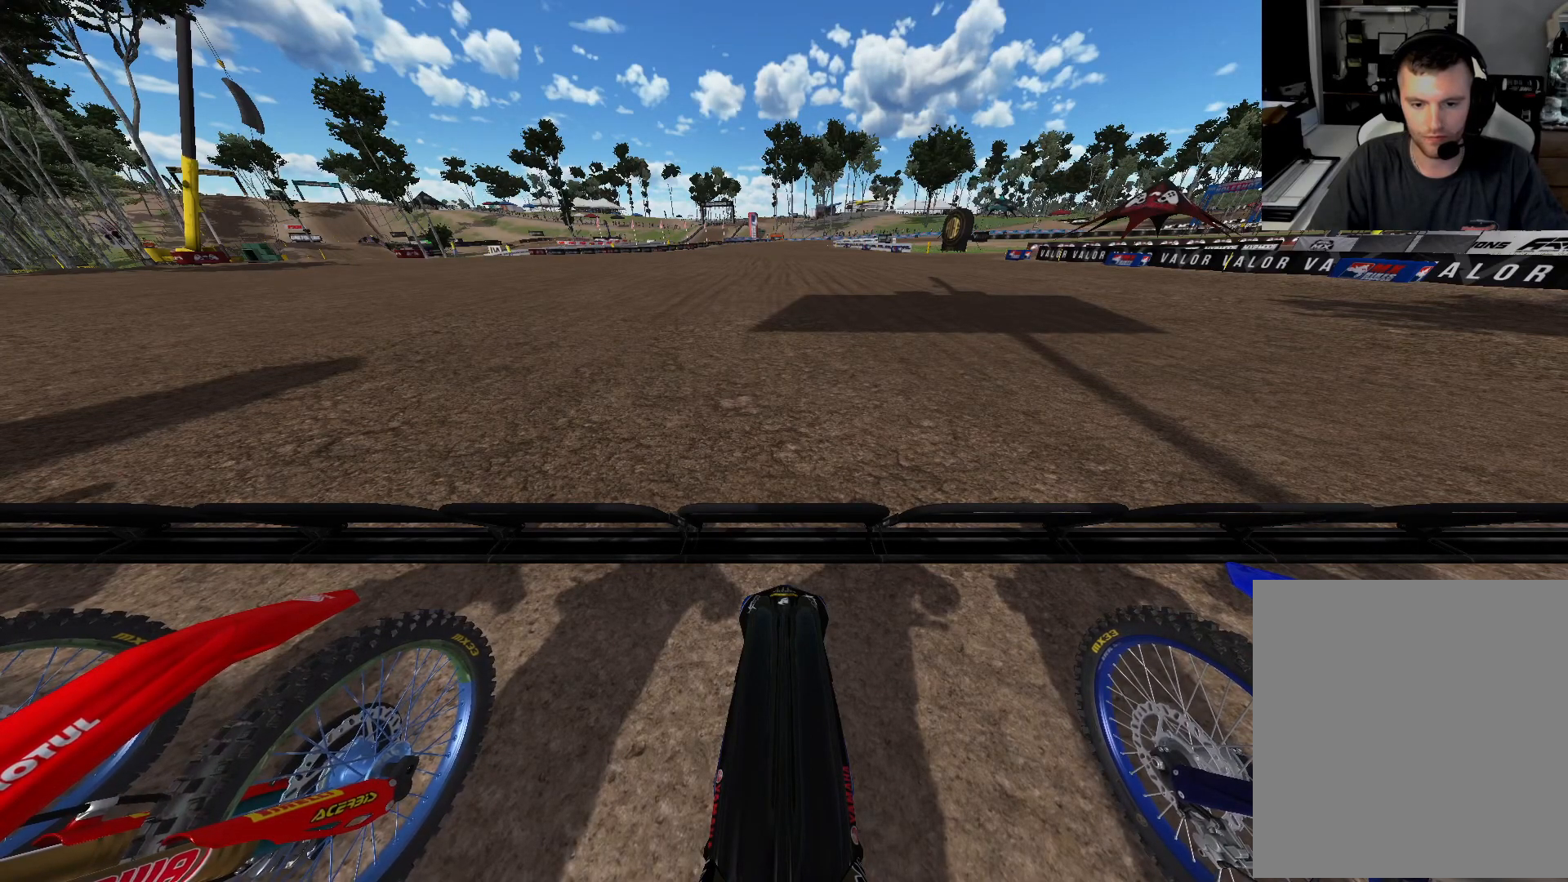
{"buttons": ["R2"], "left_stick": "center", "right_stick": "up", "events": [[500, "L1", "up"]]}
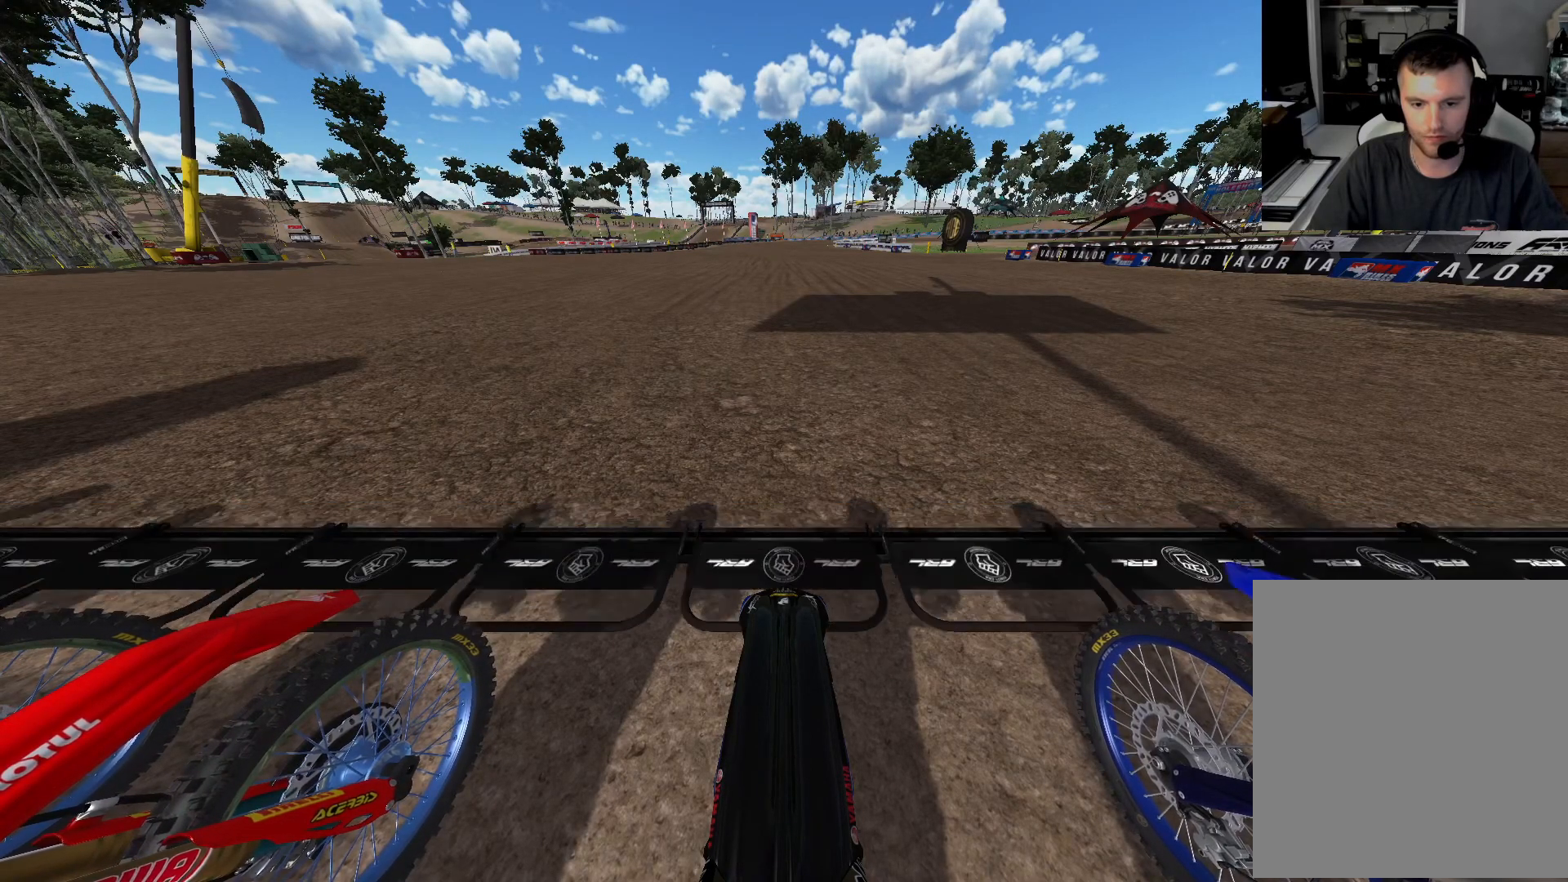
{"buttons": ["R2"], "left_stick": "center", "right_stick": "center", "events": [[33, "right_stick", "center"]]}
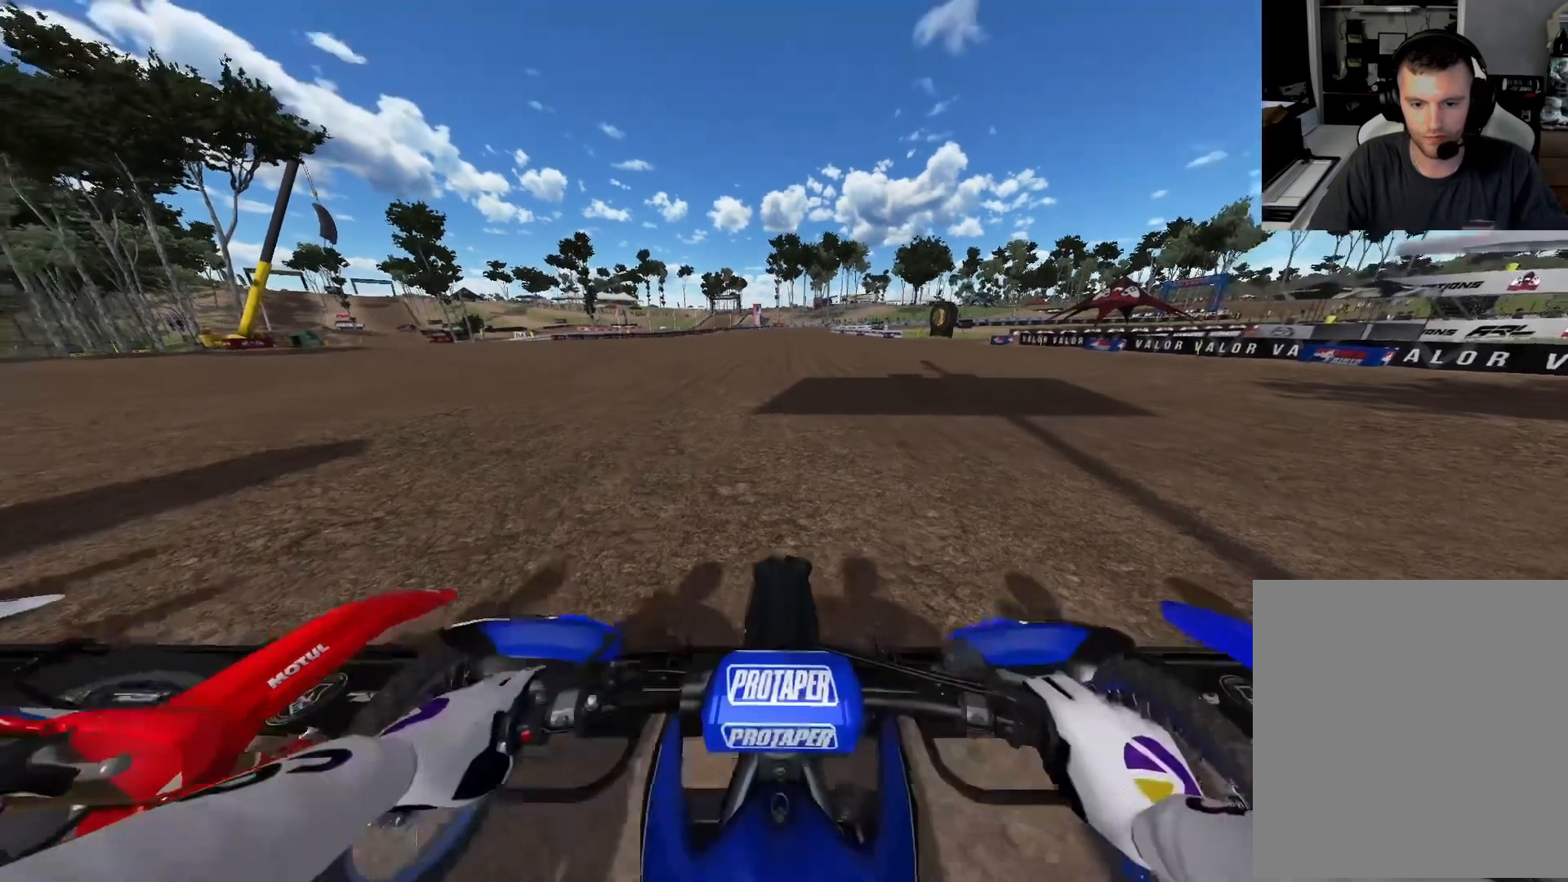
{"buttons": ["R2"], "left_stick": "center", "right_stick": "down", "events": [[250, "R3", "down"], [383, "R3", "up"], [383, "right_stick", "down"]]}
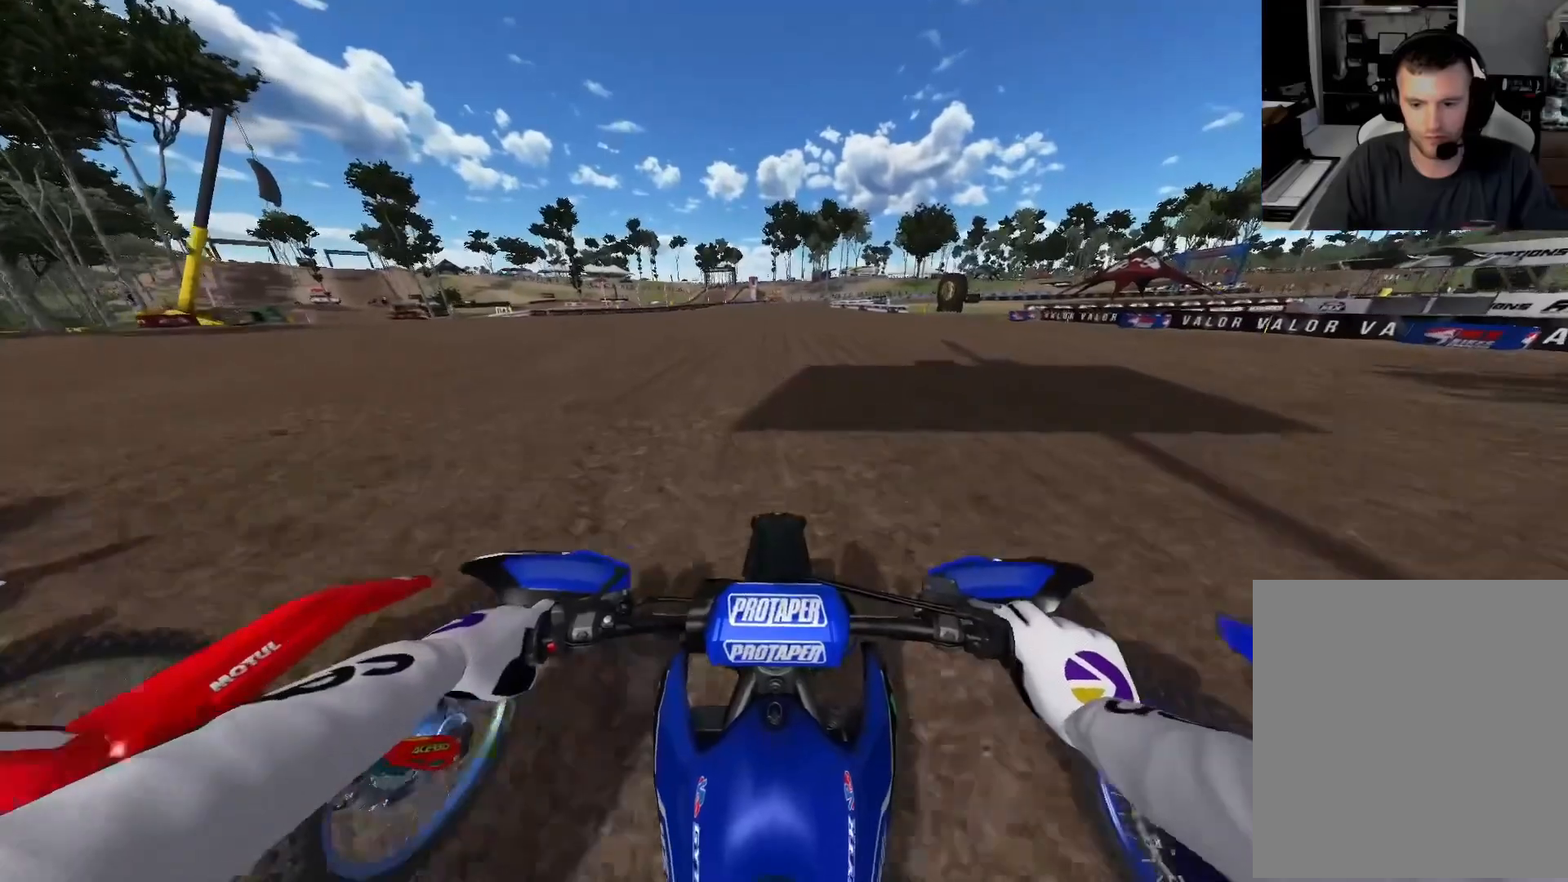
{"buttons": ["R2"], "left_stick": "center", "right_stick": "down", "events": []}
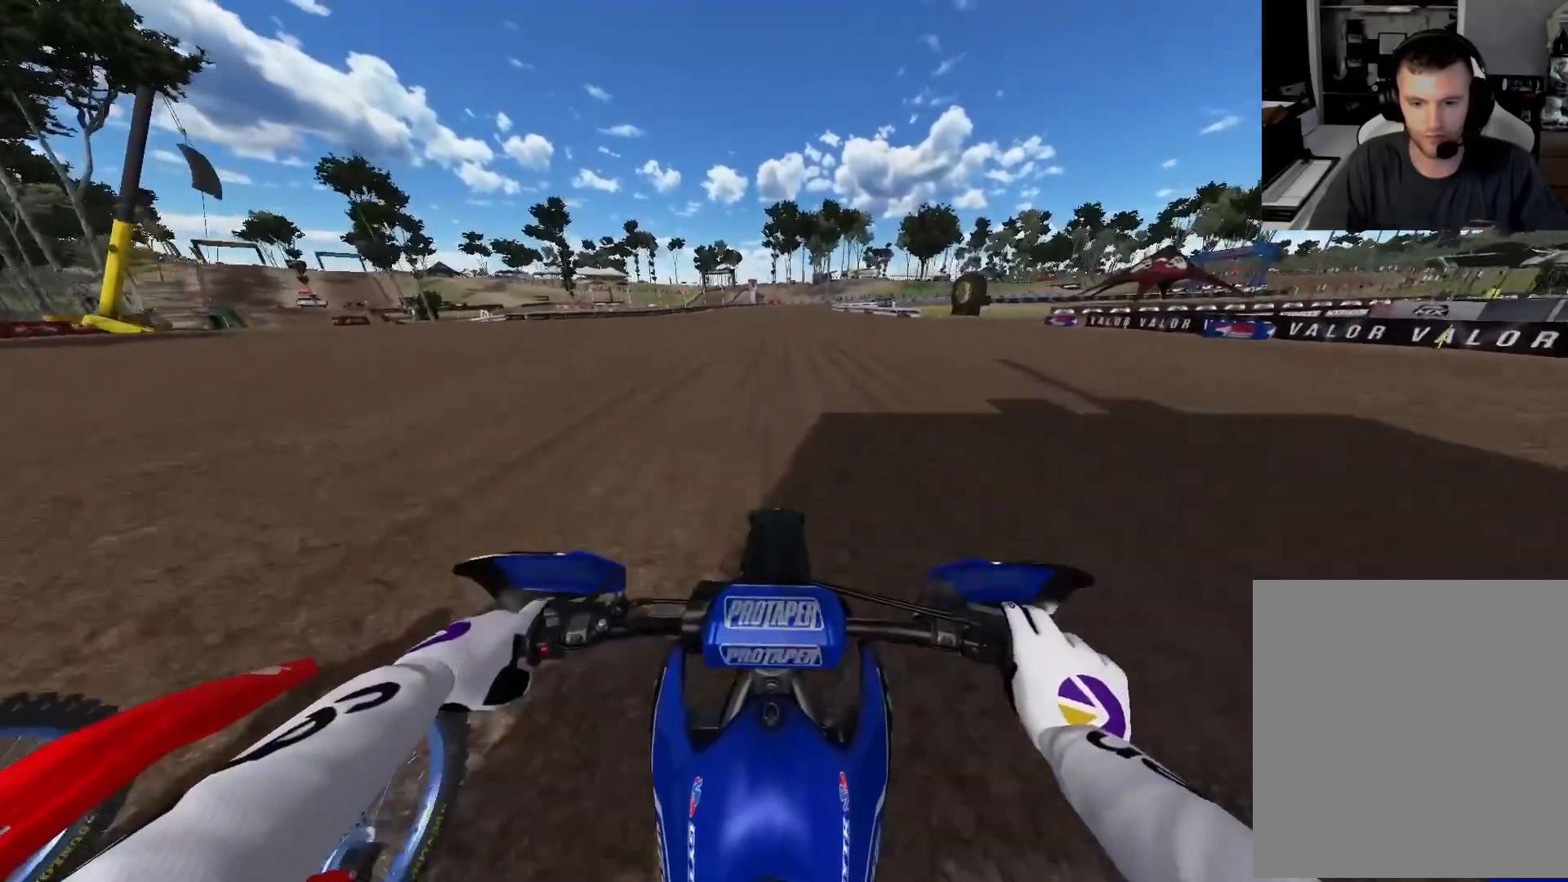
{"buttons": ["R2"], "left_stick": "center", "right_stick": "down", "events": []}
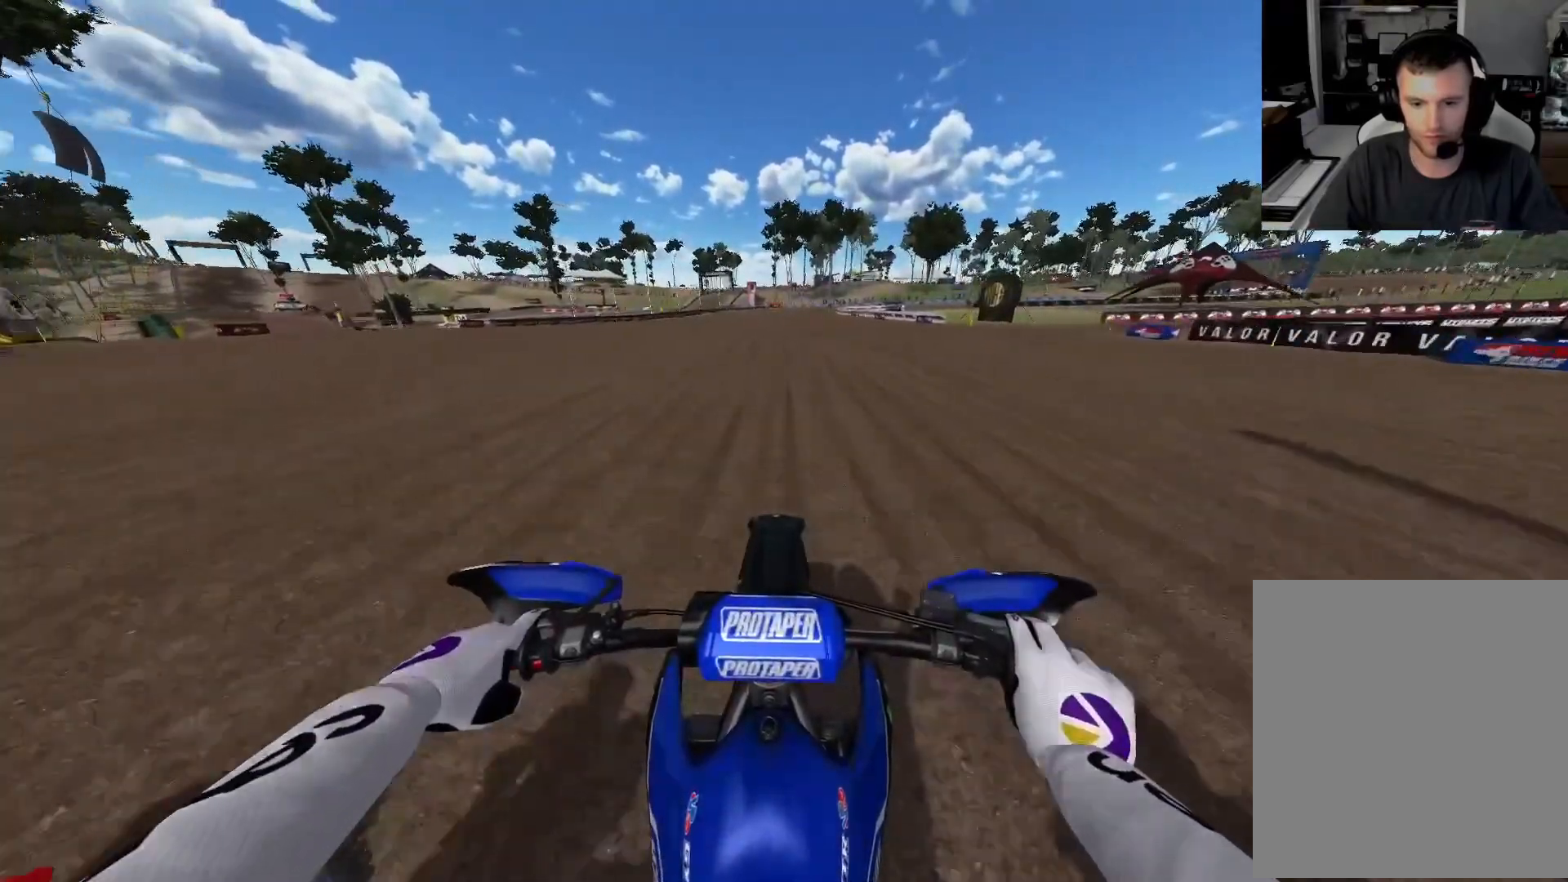
{"buttons": ["R2"], "left_stick": "center", "right_stick": "down", "events": [[100, "X", "down"], [183, "X", "up"]]}
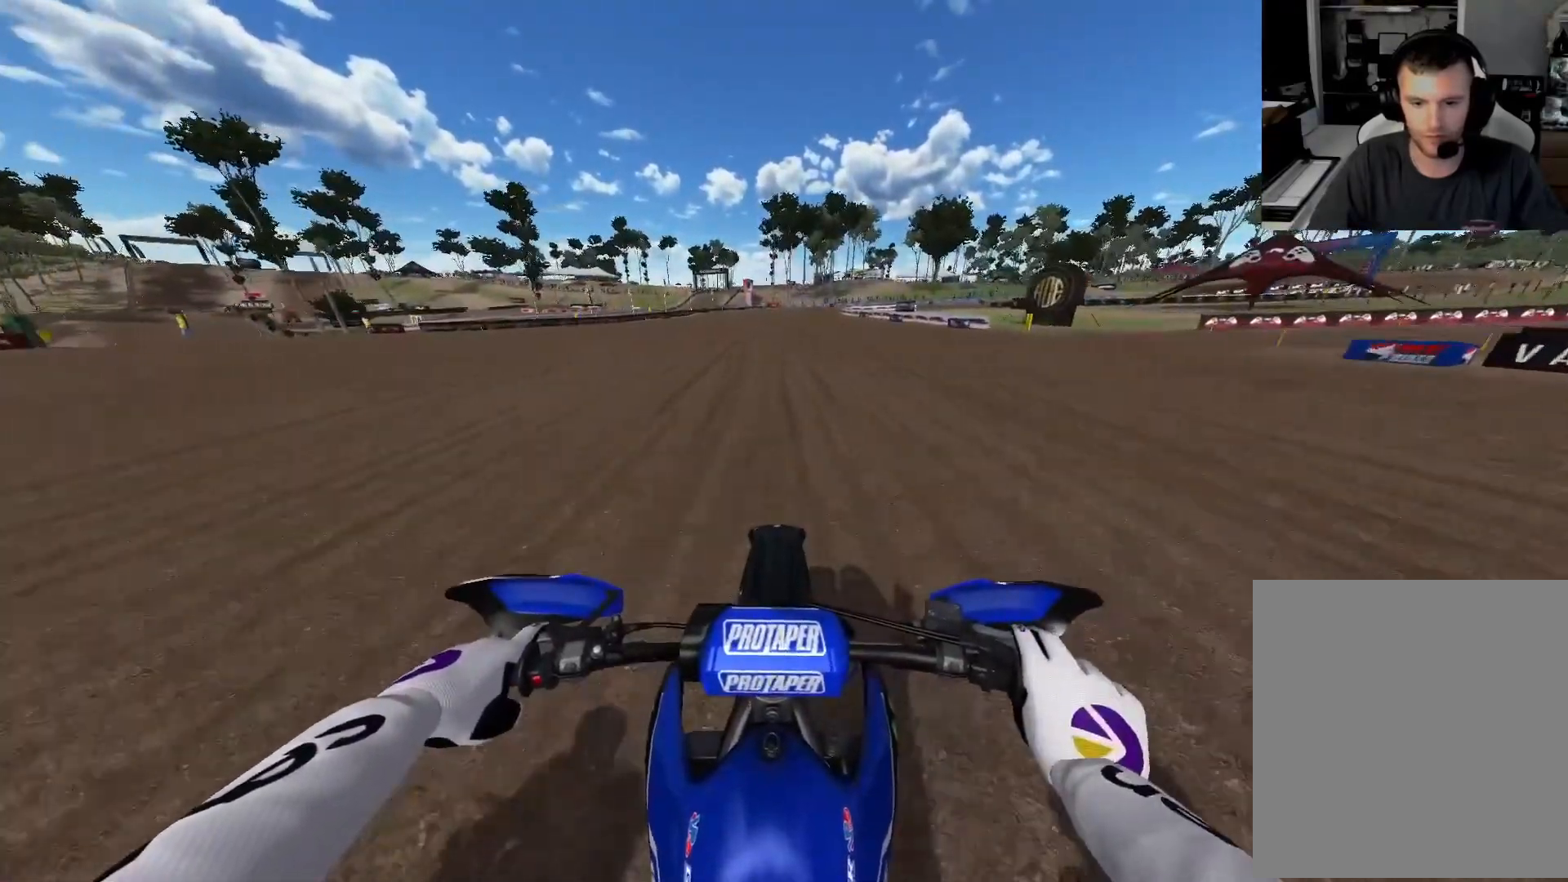
{"buttons": ["R2"], "left_stick": "center", "right_stick": "down", "events": []}